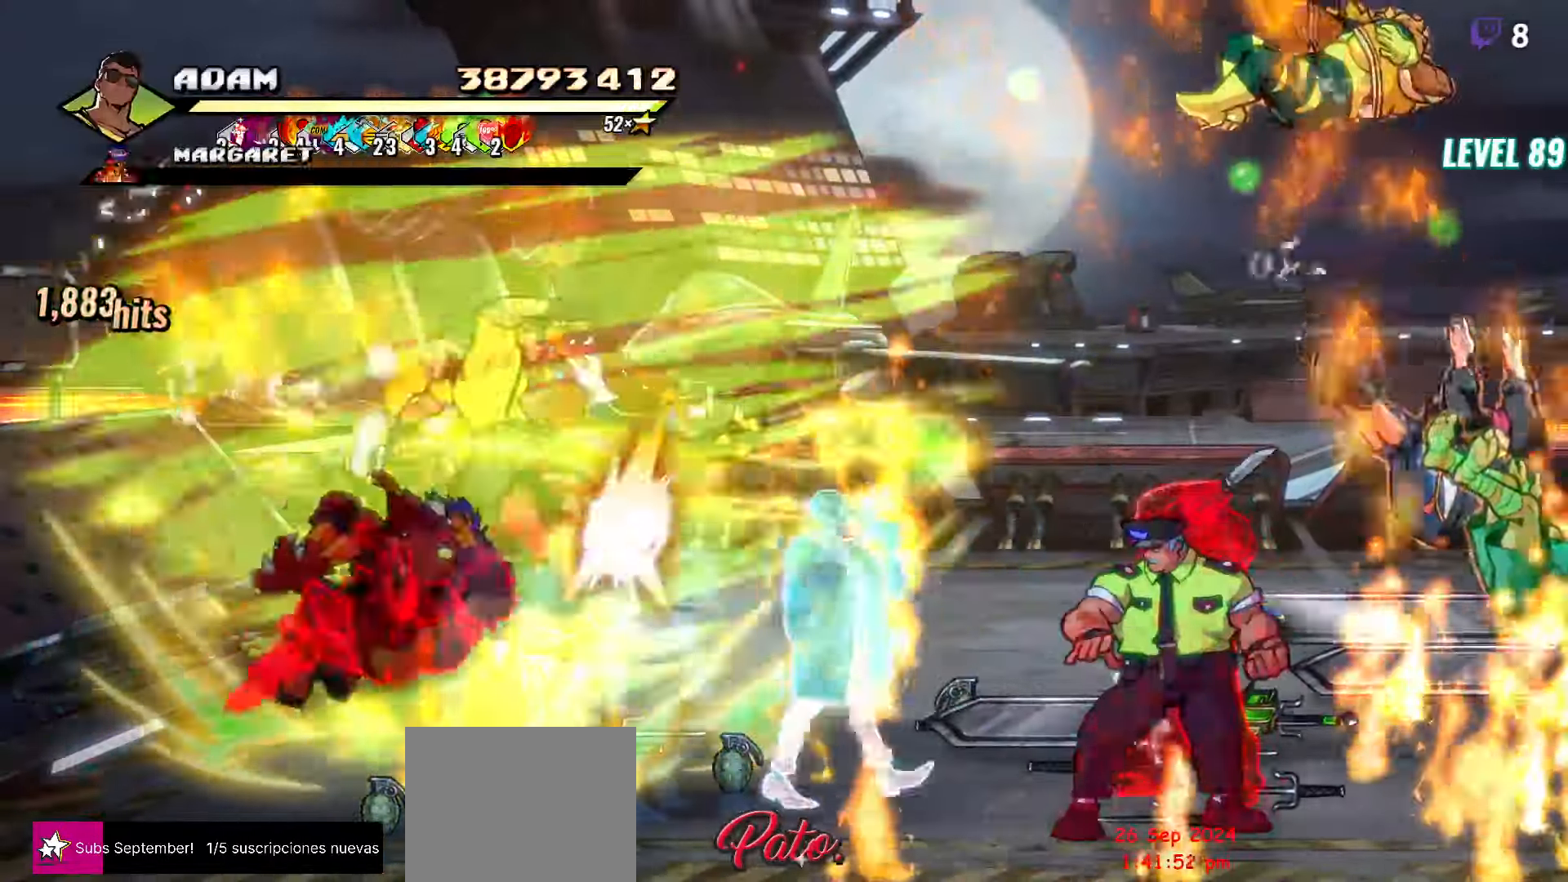
Gameplay with a controller (Xbox layout); each line is a JSON object with the inputs held at the frame after it. "button_events" lists button changes between this image and that frame as [ms after this image, input, new state], when the widget could be followed in between (sticks are given only as held states). Not read: L3 R3 left_stick right_stick.
{"buttons": ["DPAD_RIGHT"], "button_events": [[67, "DPAD_RIGHT", "up"], [383, "DPAD_RIGHT", "down"]]}
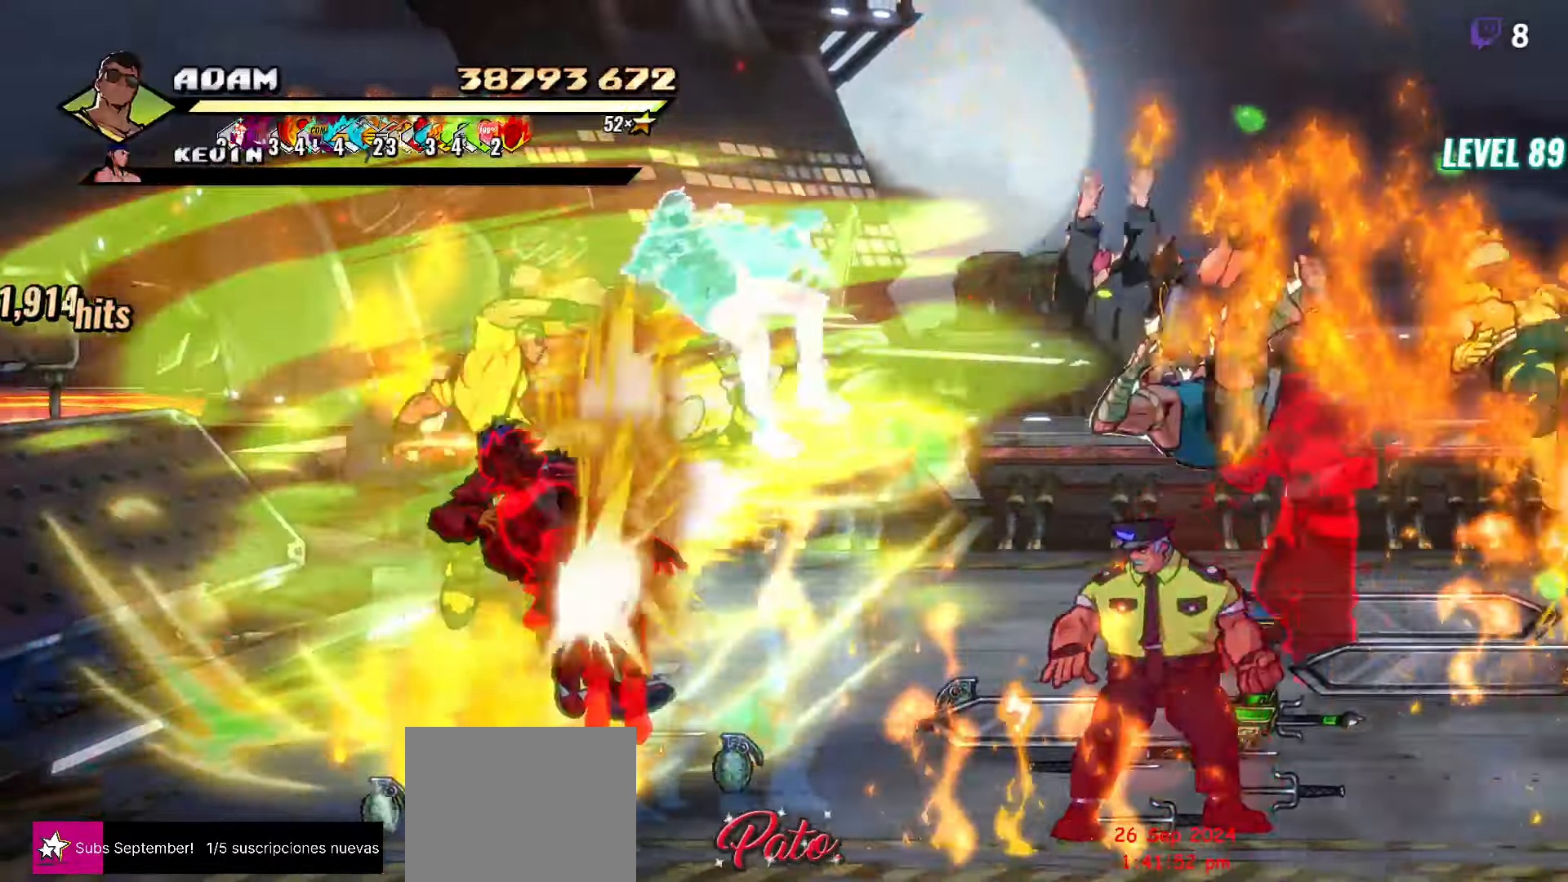
{"buttons": [], "button_events": [[33, "DPAD_RIGHT", "up"], [133, "Y", "down"], [233, "Y", "up"], [317, "Y", "down"], [367, "Y", "up"]]}
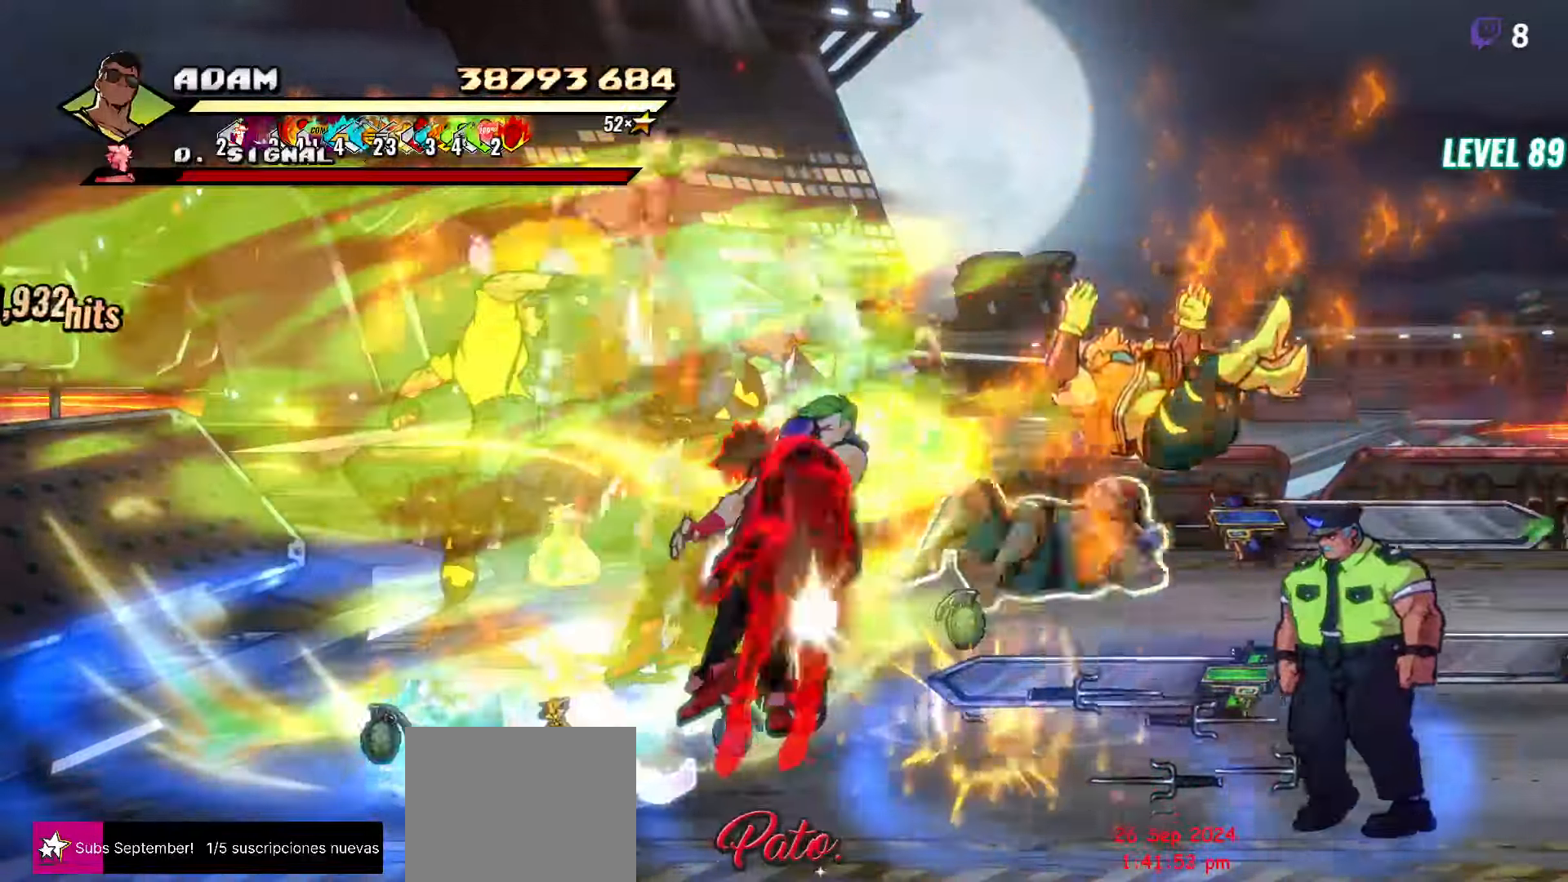
{"buttons": ["DPAD_RIGHT"], "button_events": [[267, "DPAD_RIGHT", "down"], [333, "DPAD_RIGHT", "up"], [400, "DPAD_RIGHT", "down"], [450, "DPAD_RIGHT", "up"], [500, "DPAD_RIGHT", "down"]]}
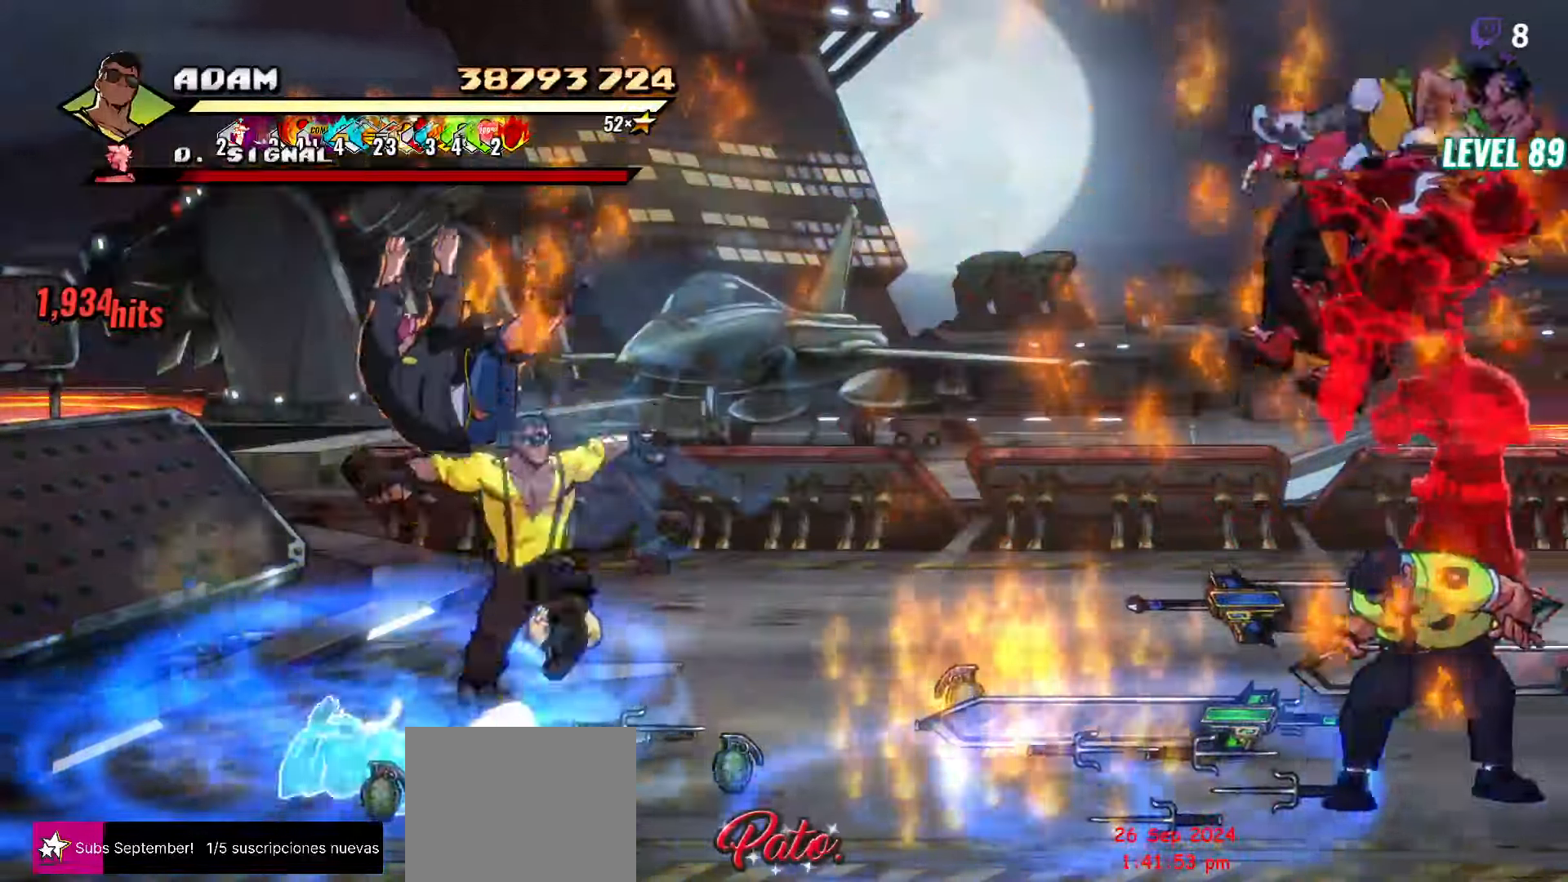
{"buttons": ["L1", "DPAD_RIGHT"], "button_events": [[17, "DPAD_RIGHT", "up"], [83, "DPAD_RIGHT", "down"], [167, "Y", "down"], [267, "Y", "up"], [434, "L1", "down"]]}
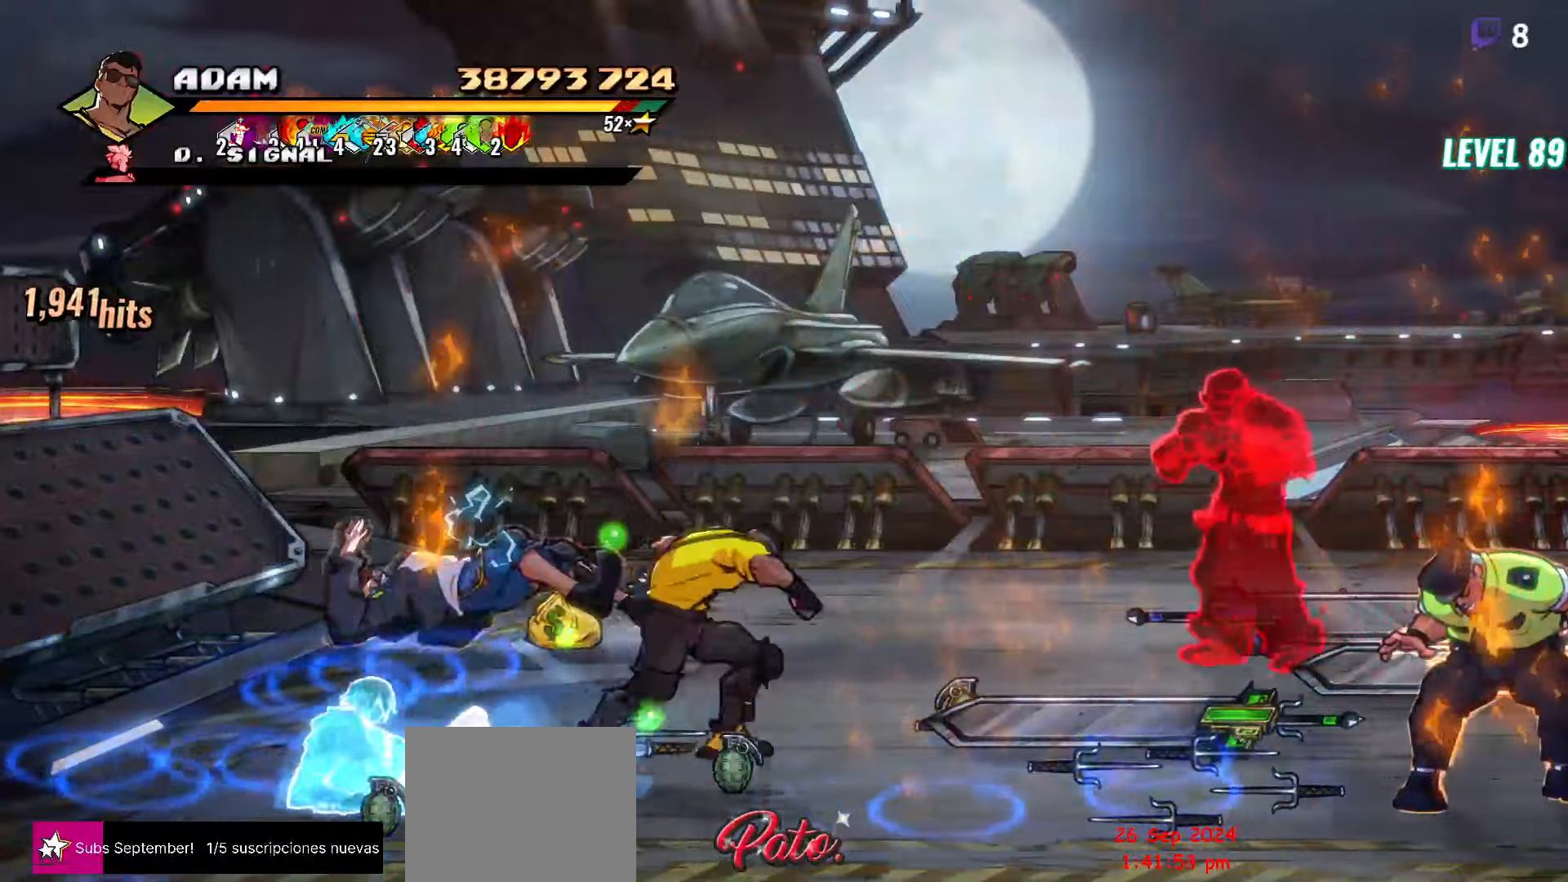
{"buttons": [], "button_events": [[50, "L1", "up"], [200, "DPAD_RIGHT", "up"], [284, "Y", "down"], [417, "Y", "up"]]}
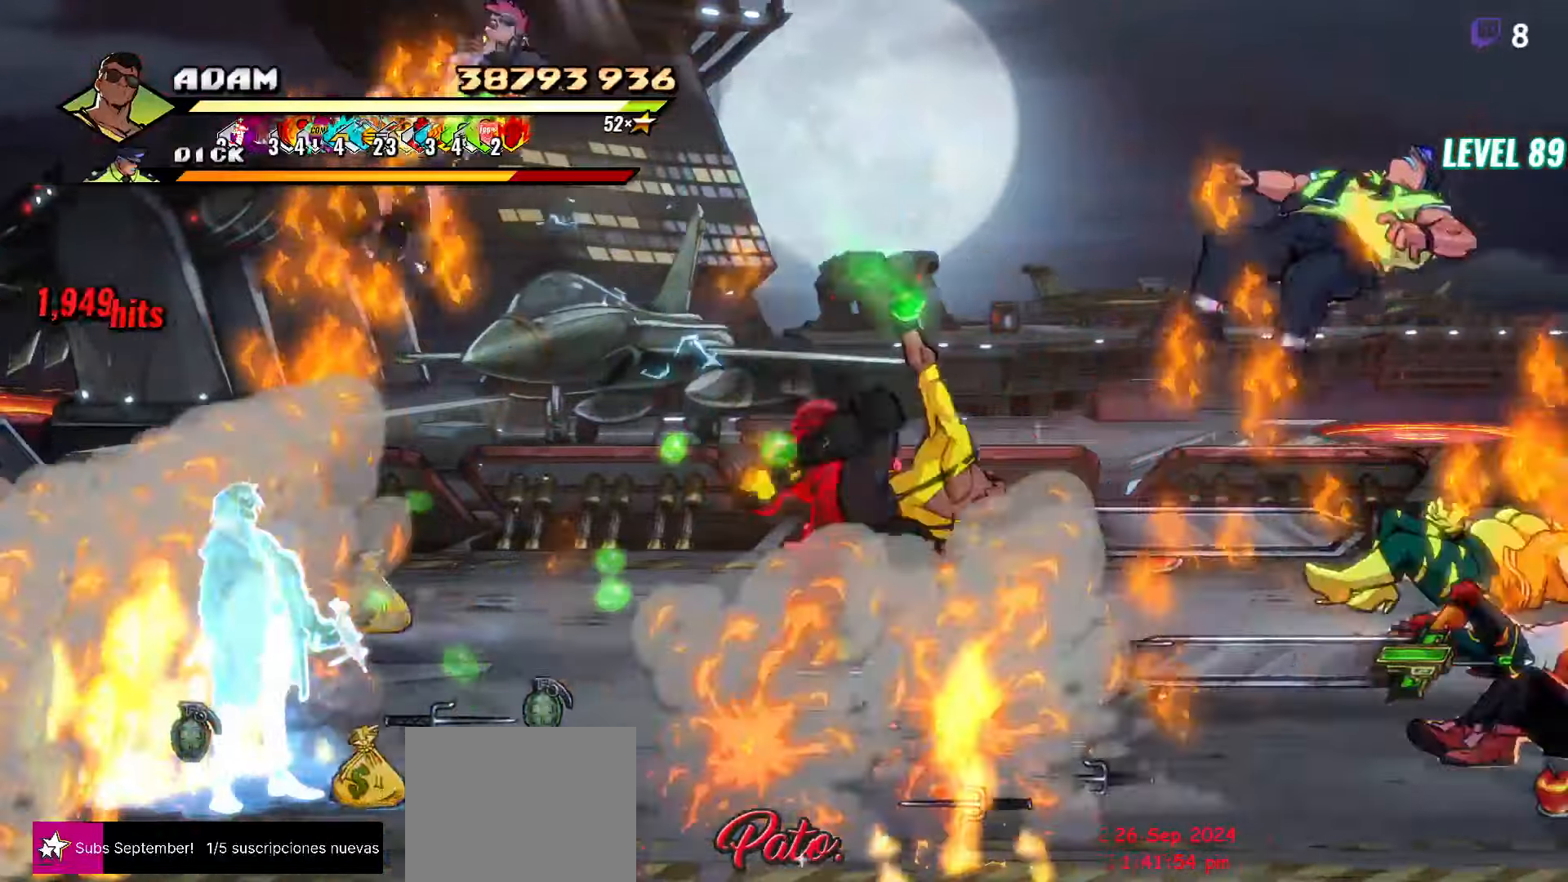
{"buttons": ["DPAD_UP", "DPAD_LEFT"], "button_events": [[50, "DPAD_RIGHT", "down"], [117, "DPAD_RIGHT", "up"], [367, "DPAD_UP", "down"], [484, "DPAD_LEFT", "down"]]}
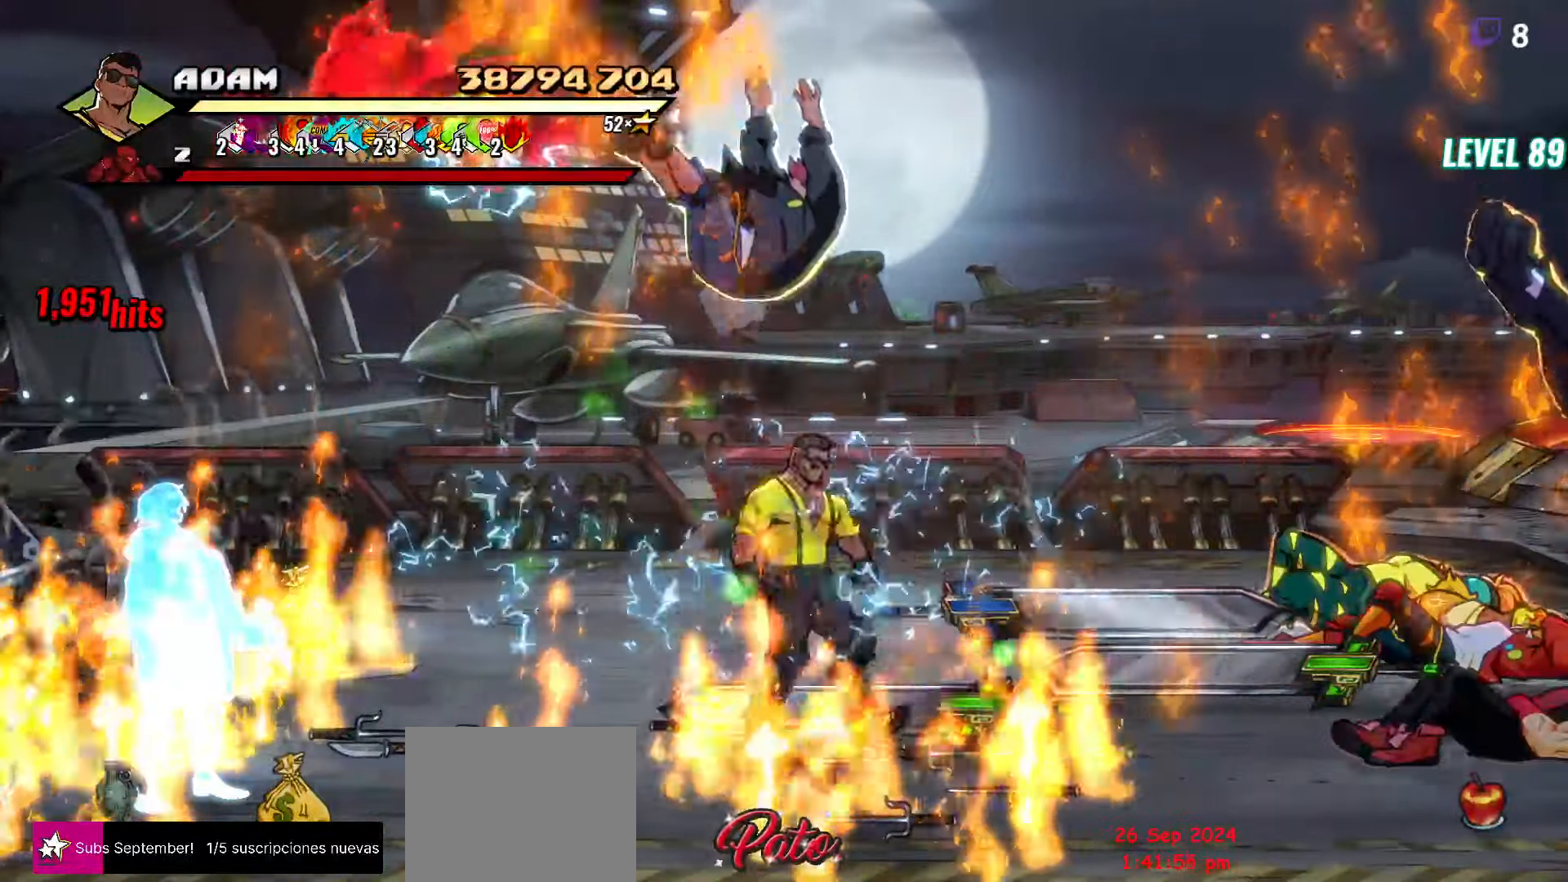
{"buttons": ["DPAD_LEFT"], "button_events": [[184, "B", "down"], [184, "DPAD_UP", "up"], [300, "B", "up"], [350, "DPAD_UP", "down"], [500, "DPAD_UP", "up"]]}
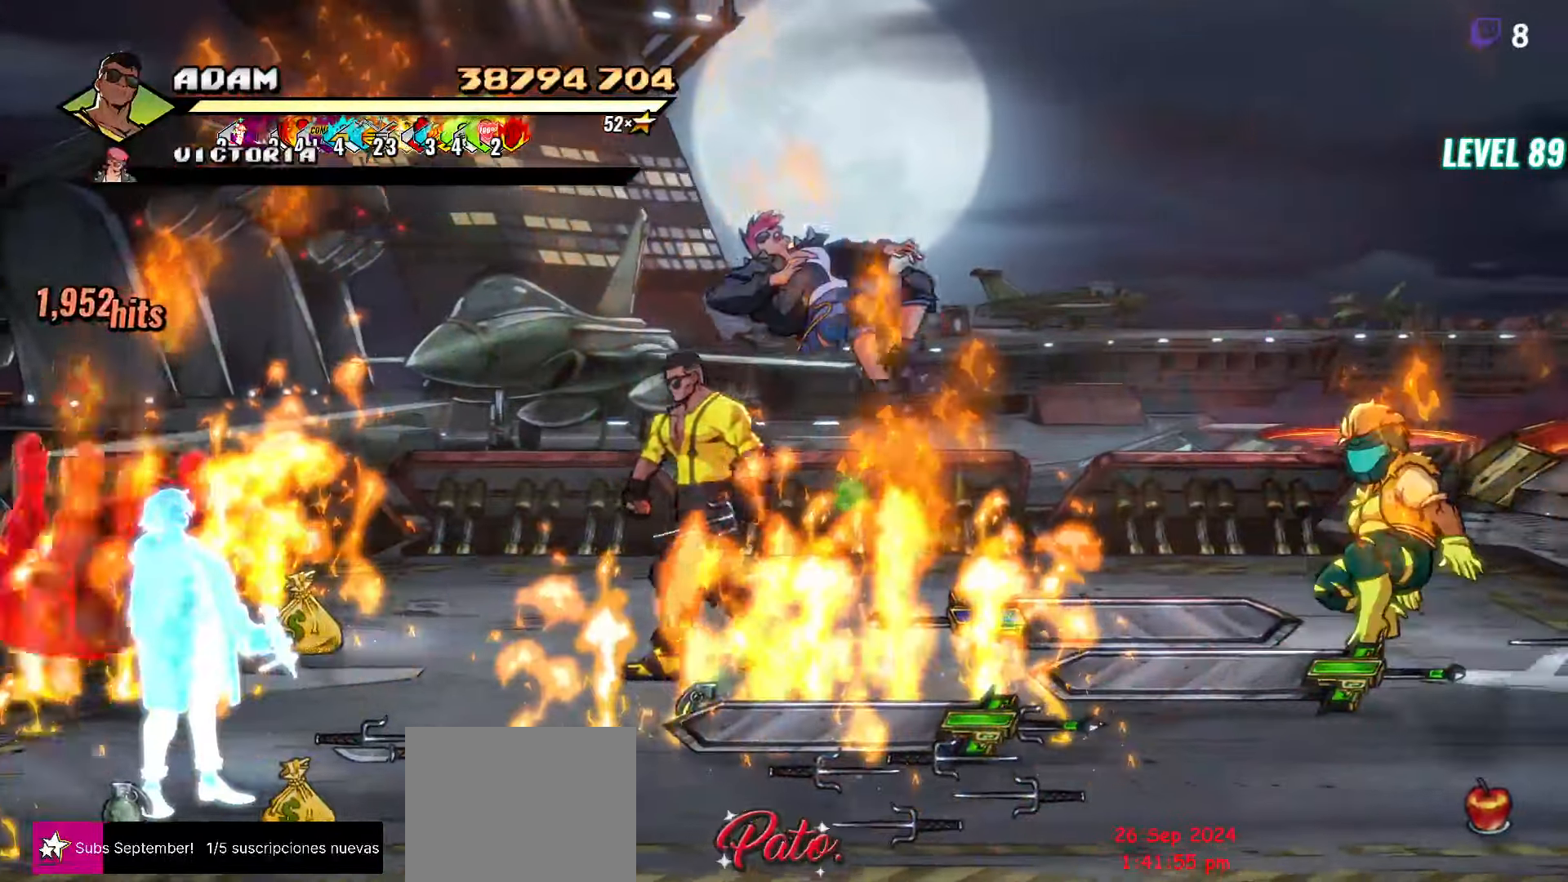
{"buttons": ["DPAD_DOWN", "DPAD_RIGHT"], "button_events": [[350, "DPAD_LEFT", "up"], [417, "DPAD_DOWN", "down"], [450, "DPAD_RIGHT", "down"]]}
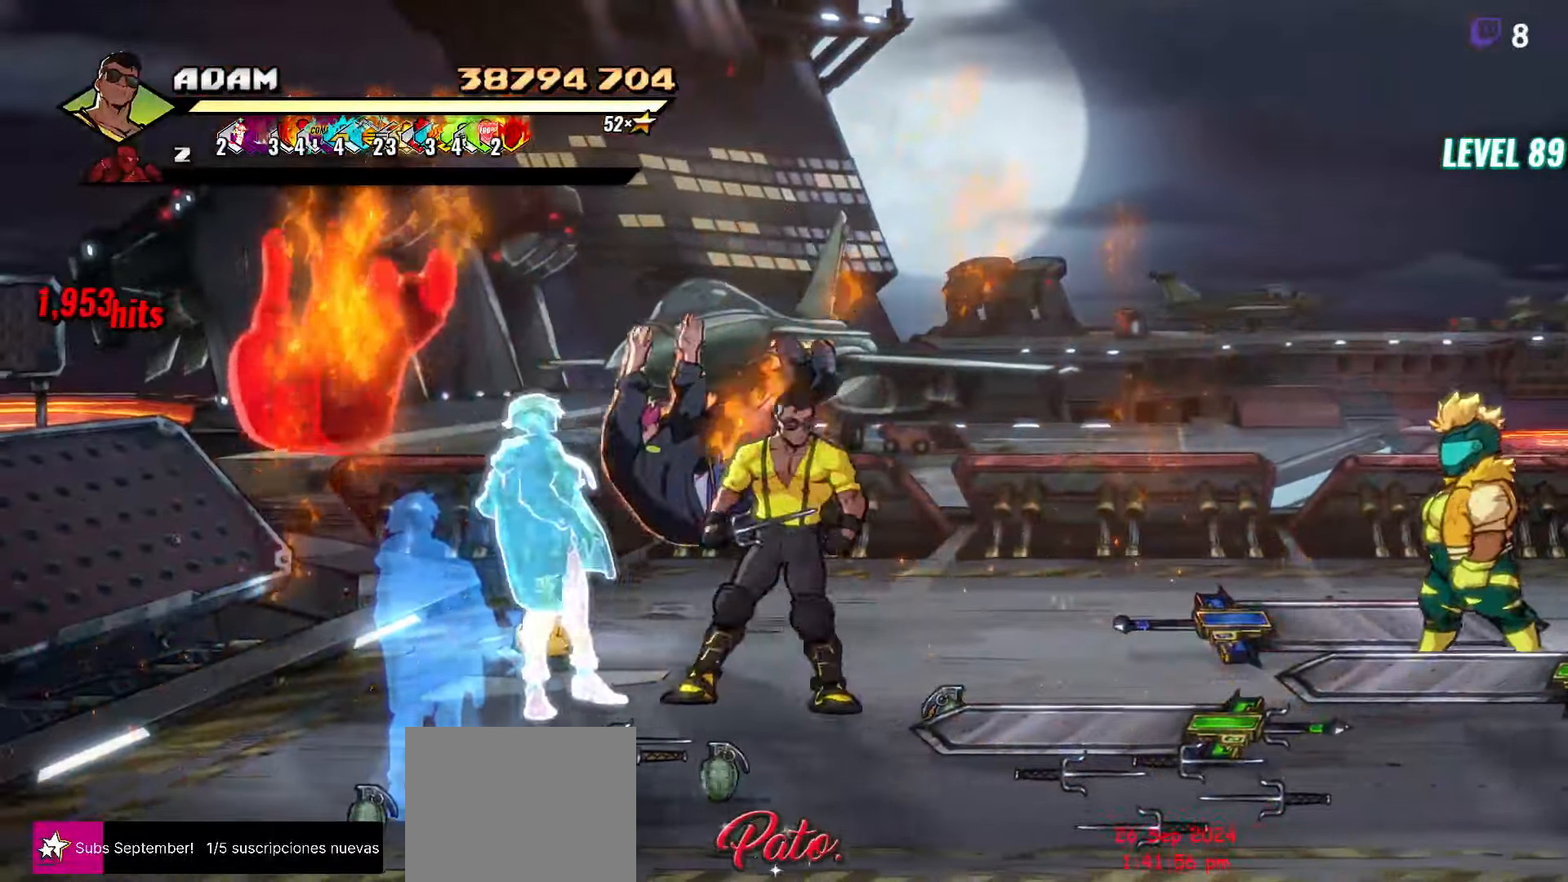
{"buttons": ["DPAD_UP", "DPAD_RIGHT"], "button_events": [[34, "B", "down"], [117, "DPAD_DOWN", "up"], [134, "B", "up"], [500, "DPAD_UP", "down"]]}
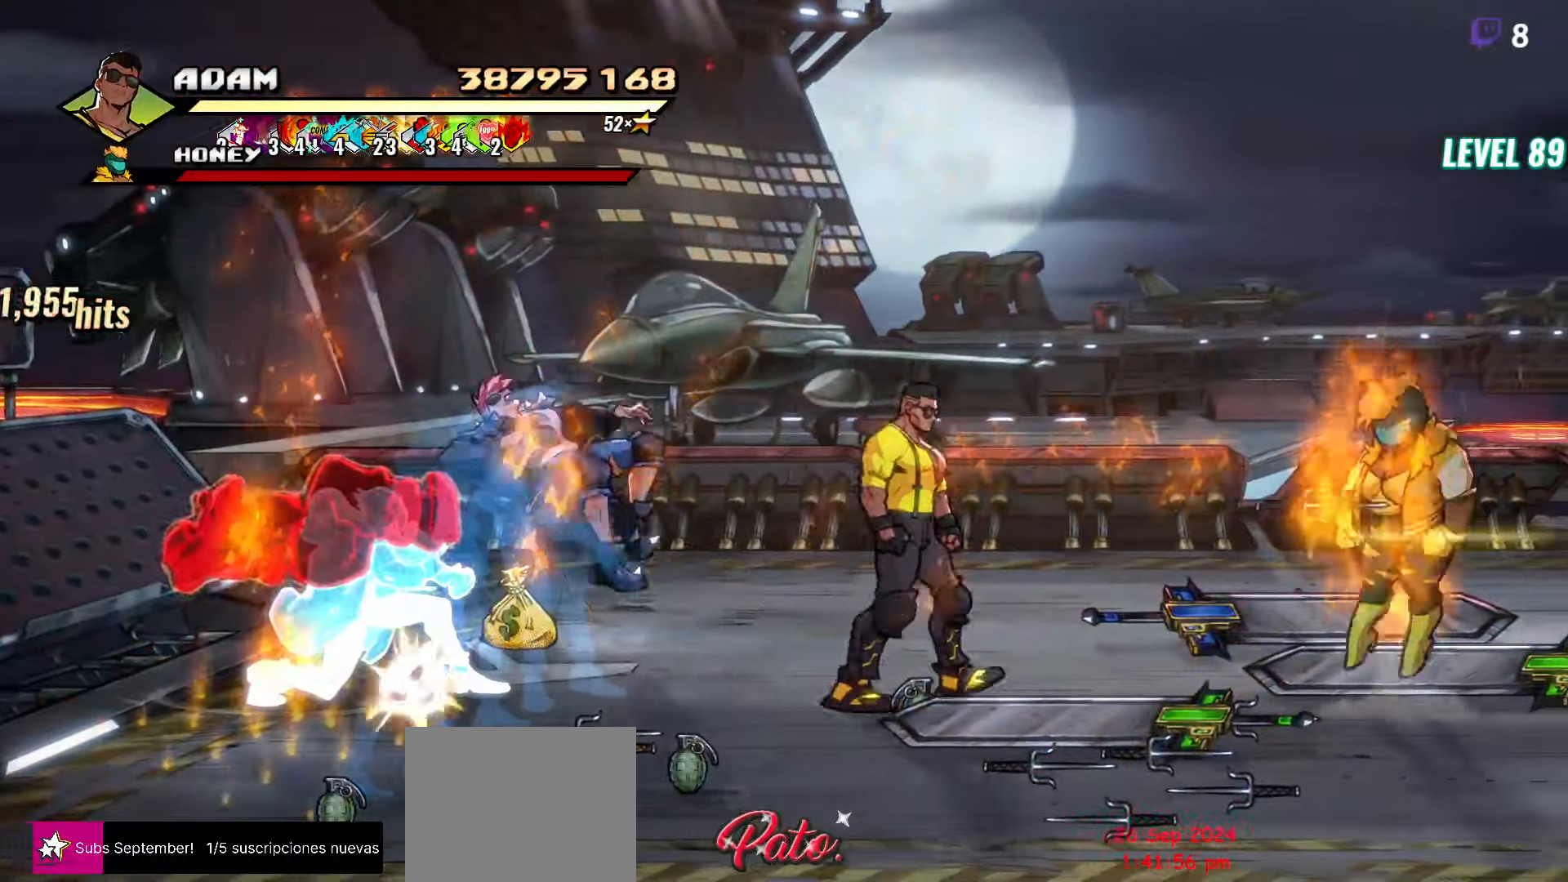
{"buttons": ["DPAD_RIGHT"], "button_events": [[400, "DPAD_UP", "up"]]}
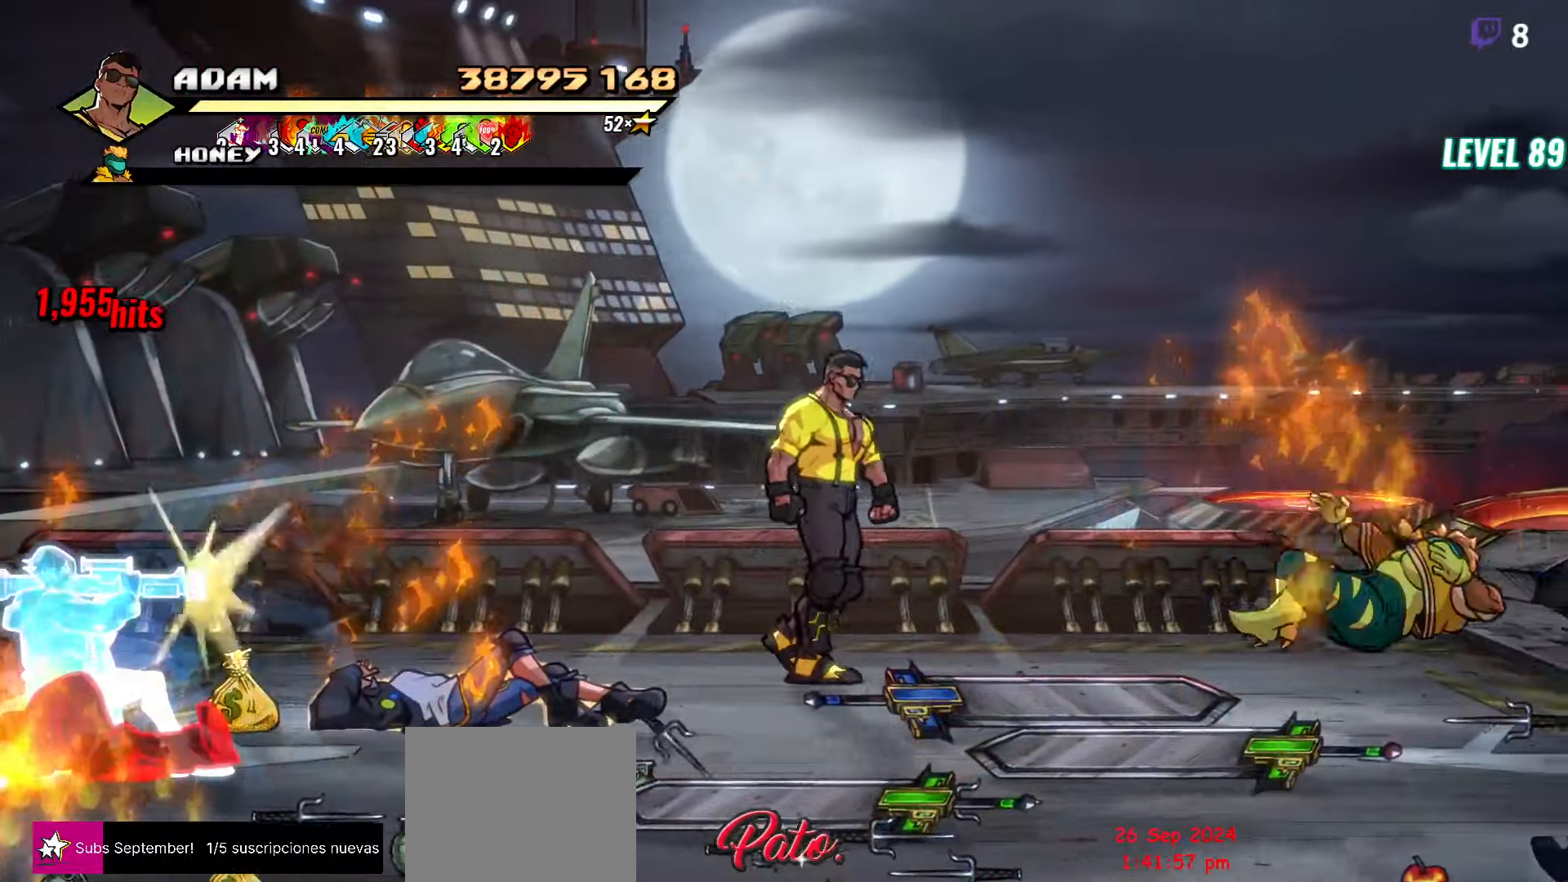
{"buttons": ["DPAD_DOWN"], "button_events": [[184, "B", "down"], [300, "B", "up"], [467, "DPAD_DOWN", "down"], [500, "DPAD_RIGHT", "up"]]}
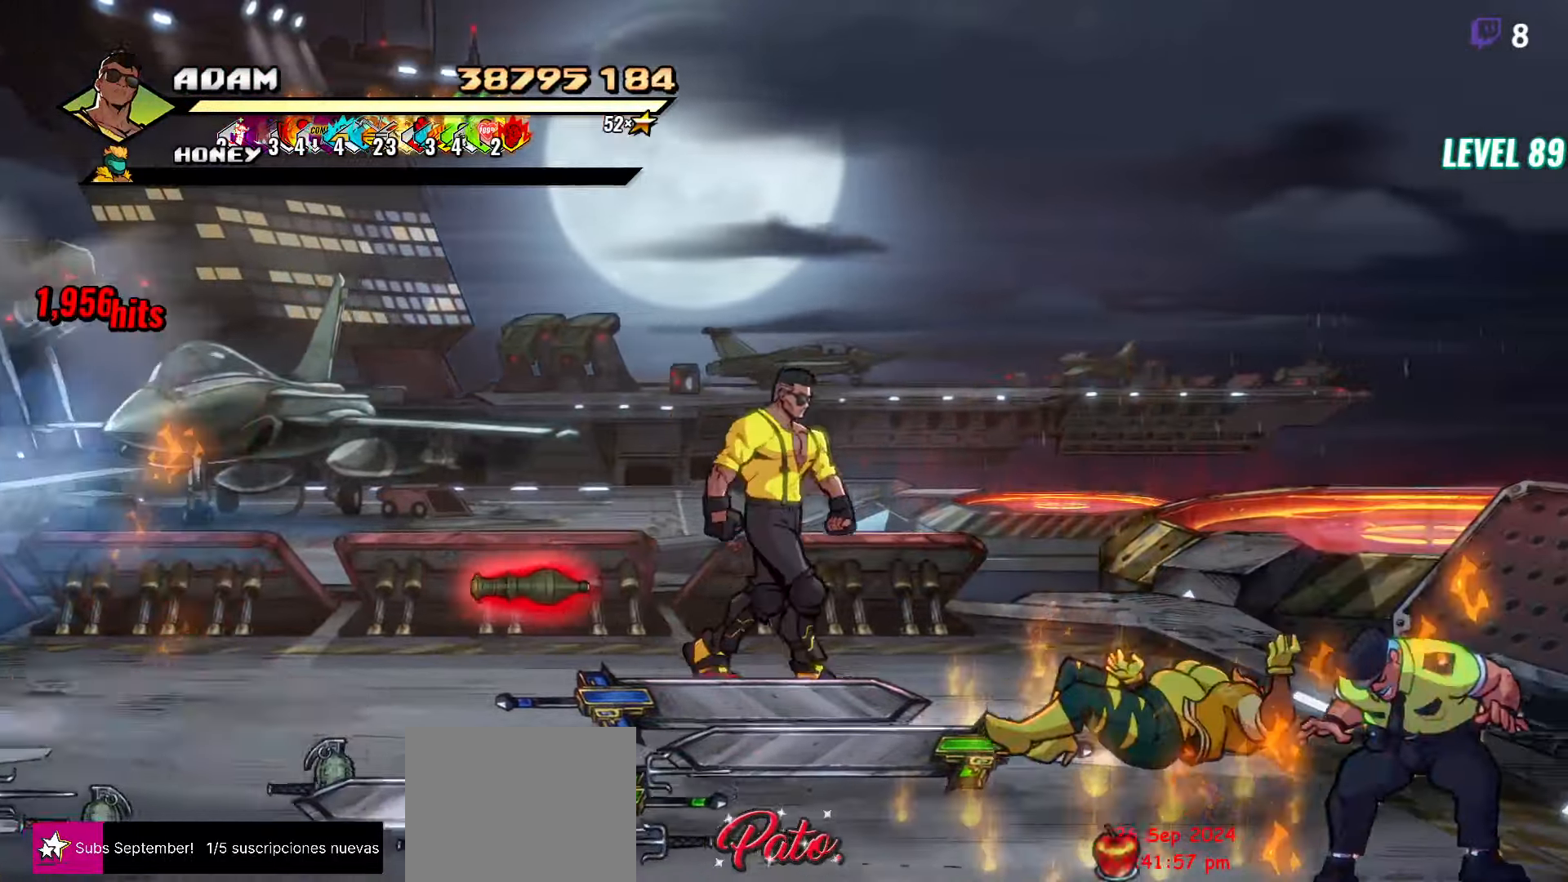
{"buttons": ["DPAD_DOWN"], "button_events": [[17, "DPAD_RIGHT", "down"], [100, "B", "down"], [100, "DPAD_RIGHT", "up"], [217, "B", "up"], [284, "DPAD_LEFT", "down"], [434, "DPAD_LEFT", "up"]]}
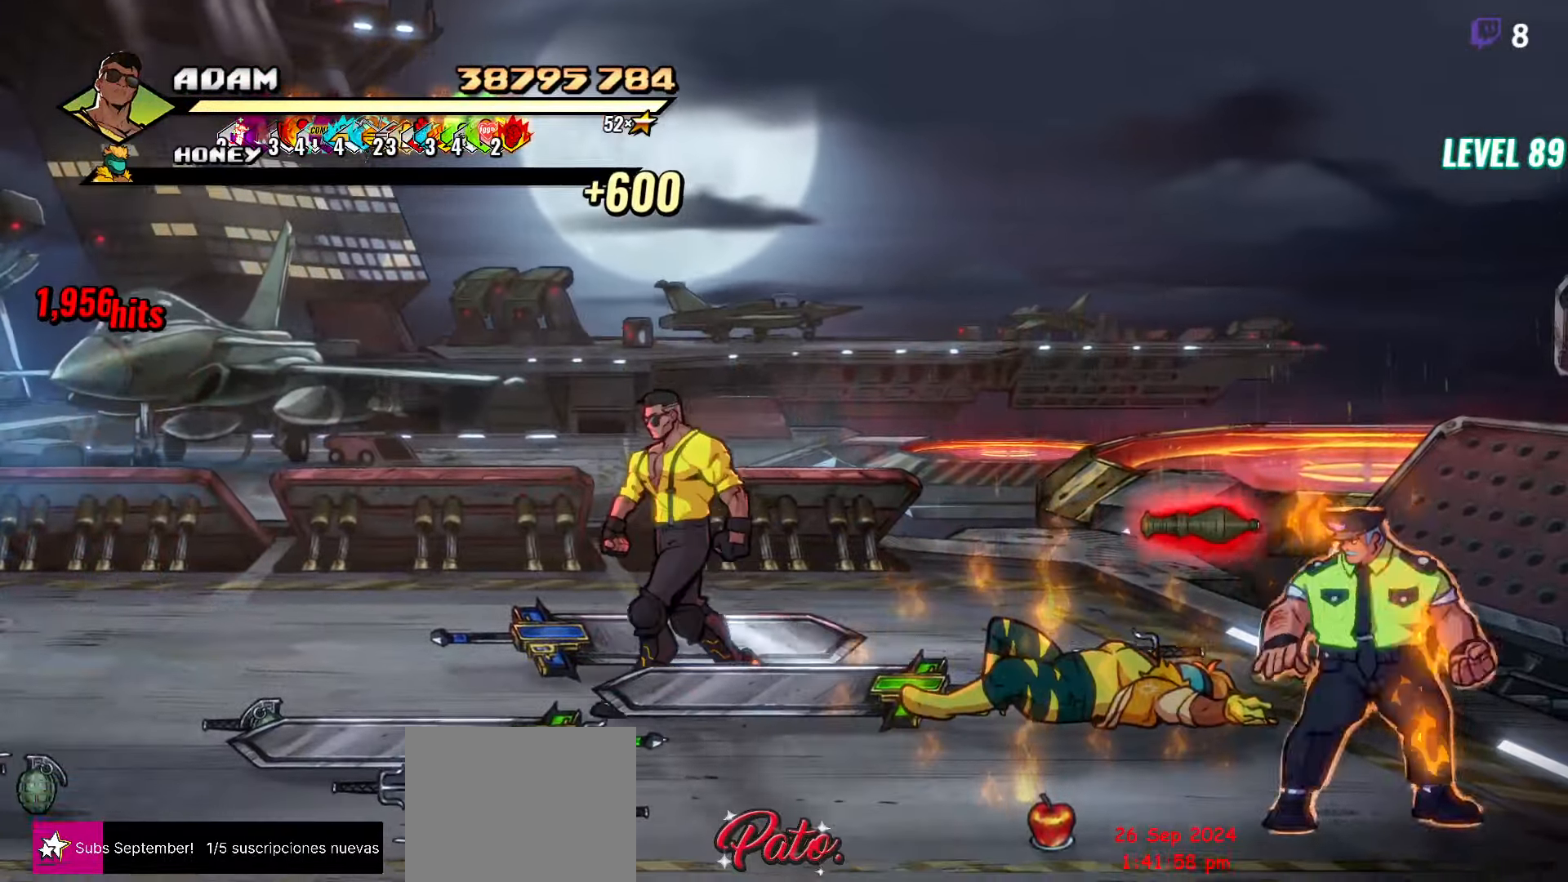
{"buttons": [], "button_events": [[50, "DPAD_RIGHT", "down"], [317, "DPAD_DOWN", "up"], [317, "DPAD_RIGHT", "up"]]}
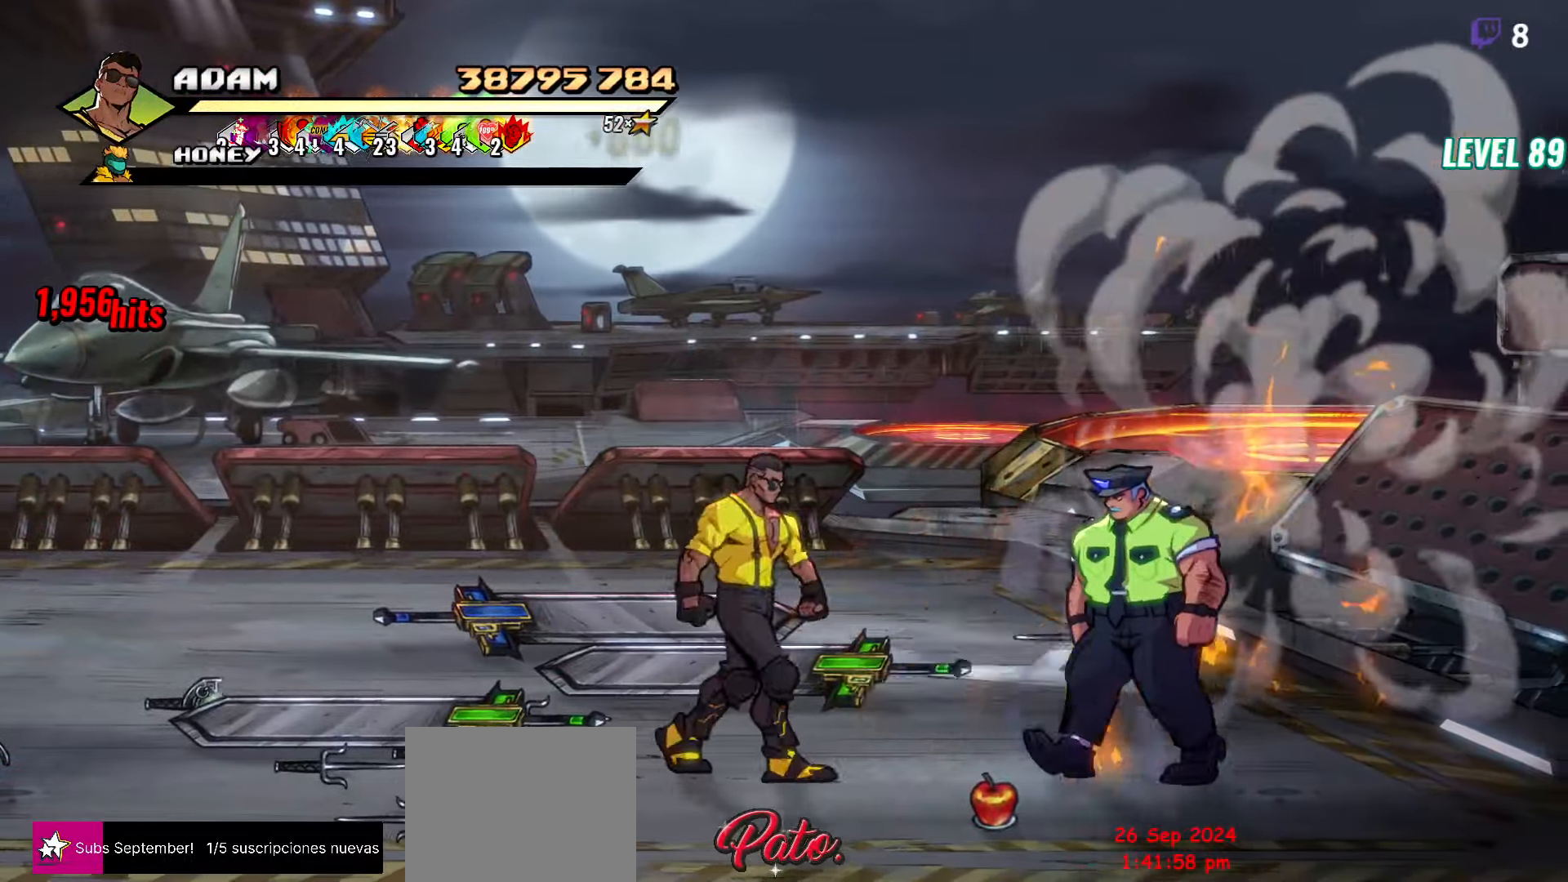
{"buttons": [], "button_events": [[34, "DPAD_RIGHT", "down"], [84, "Y", "down"], [167, "Y", "up"], [217, "DPAD_RIGHT", "up"]]}
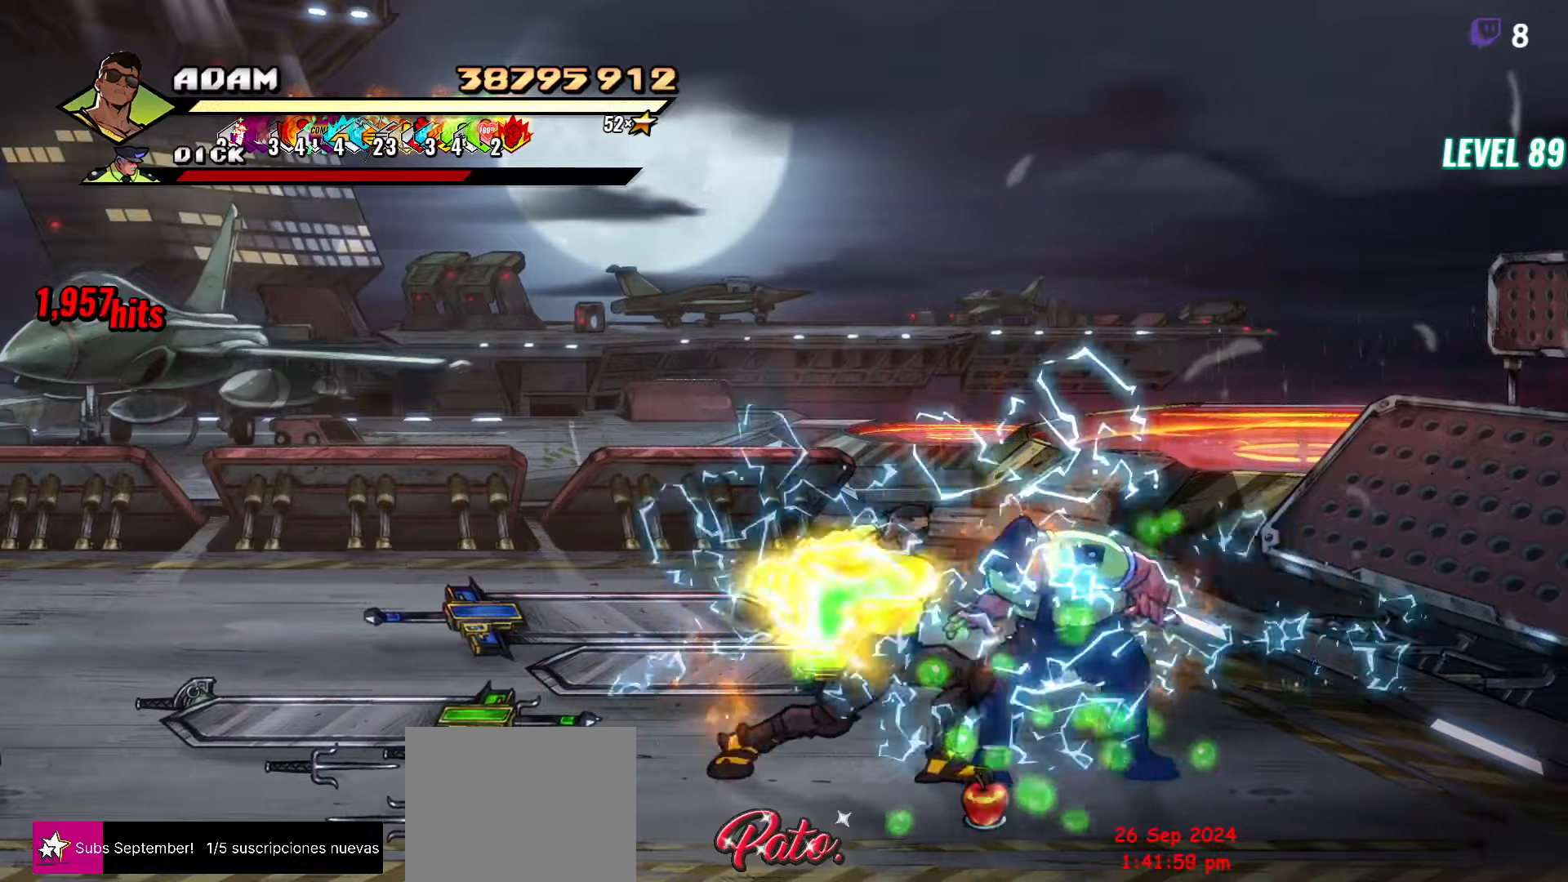
{"buttons": ["DPAD_LEFT"], "button_events": [[233, "DPAD_LEFT", "down"]]}
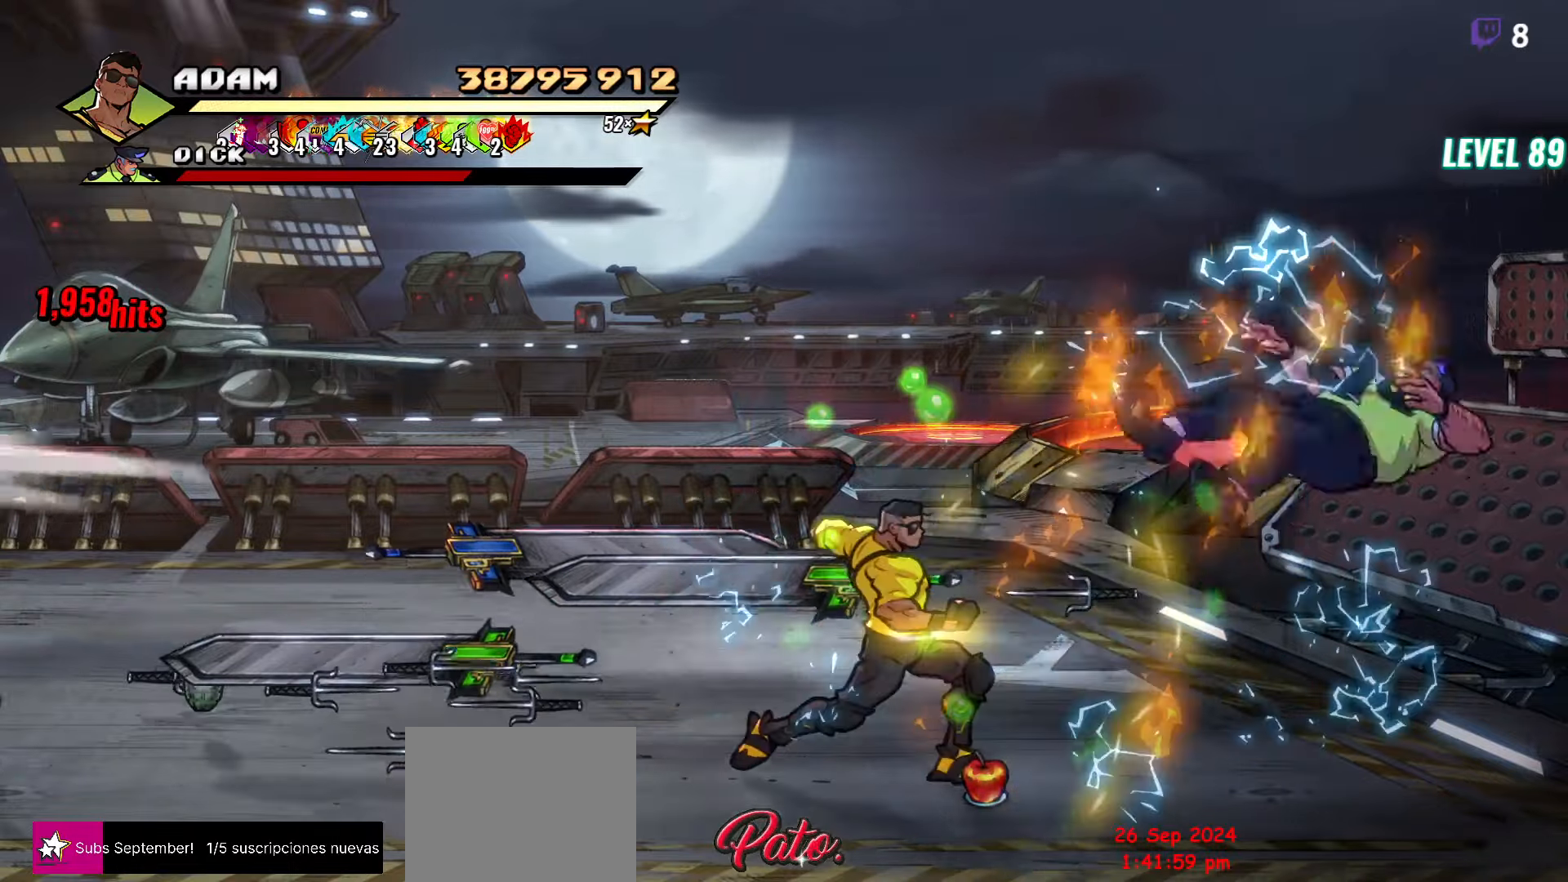
{"buttons": ["DPAD_UP", "DPAD_LEFT"], "button_events": [[66, "DPAD_UP", "down"]]}
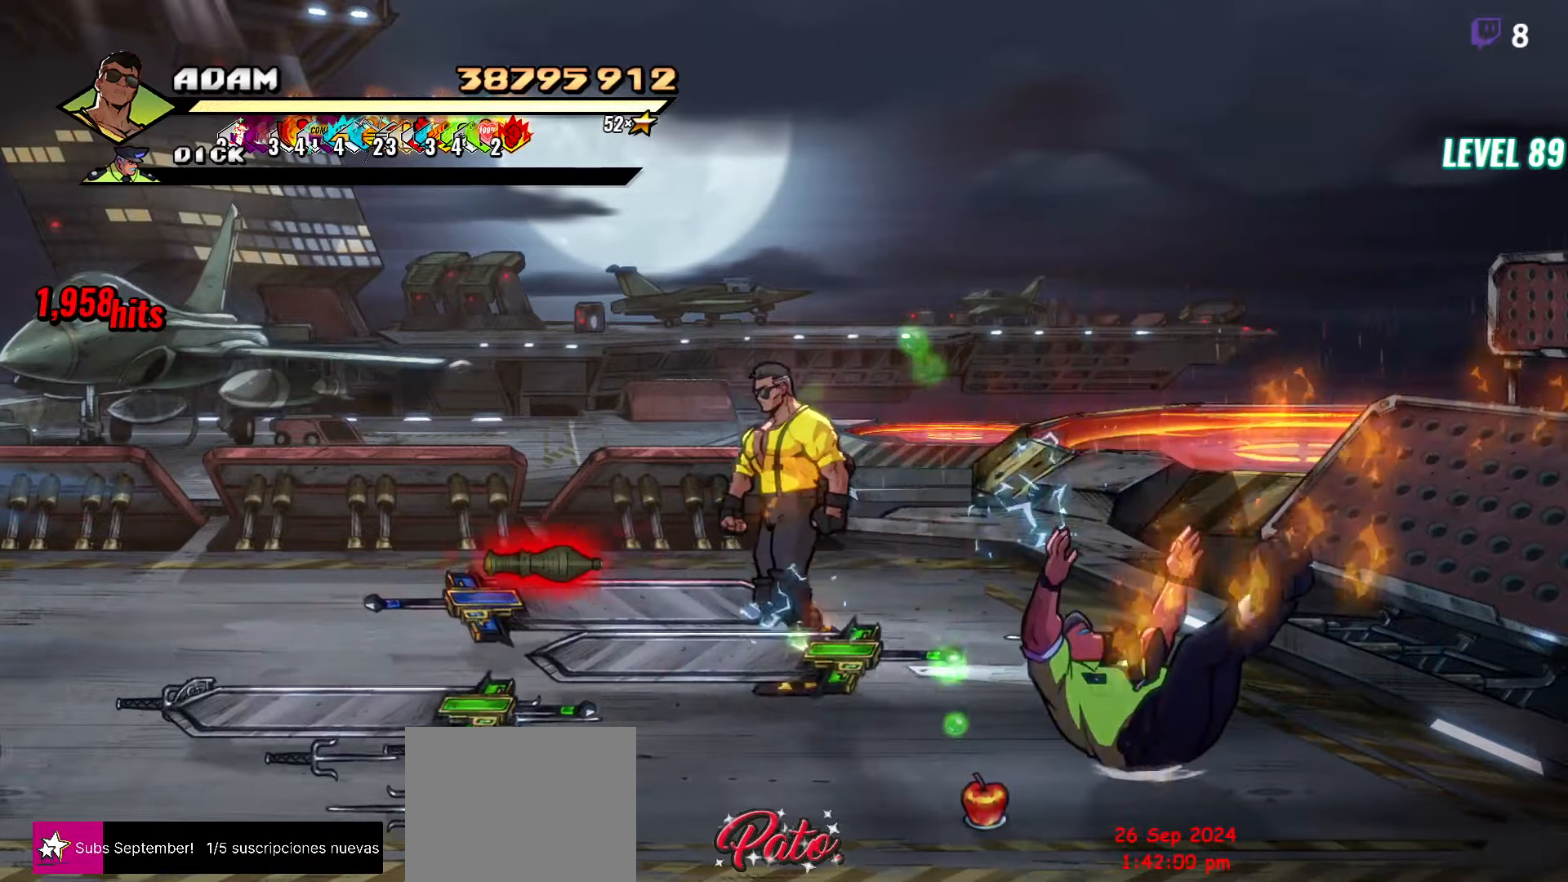
{"buttons": [], "button_events": [[150, "DPAD_LEFT", "up"], [200, "DPAD_UP", "up"], [233, "B", "down"], [316, "B", "up"]]}
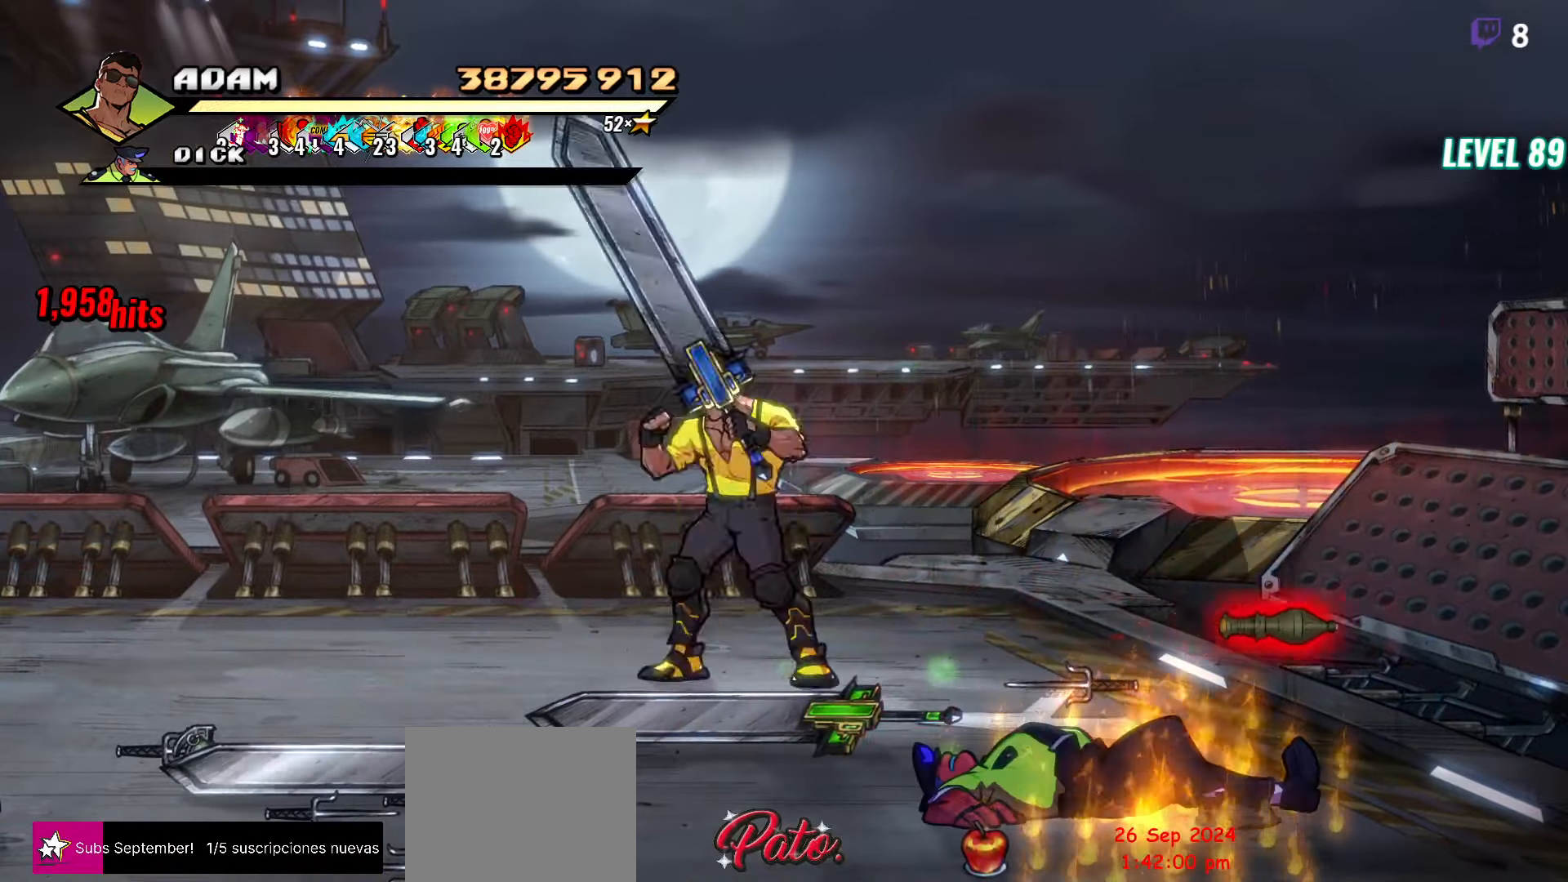
{"buttons": ["DPAD_DOWN", "DPAD_RIGHT"], "button_events": [[50, "DPAD_DOWN", "down"], [116, "DPAD_RIGHT", "down"]]}
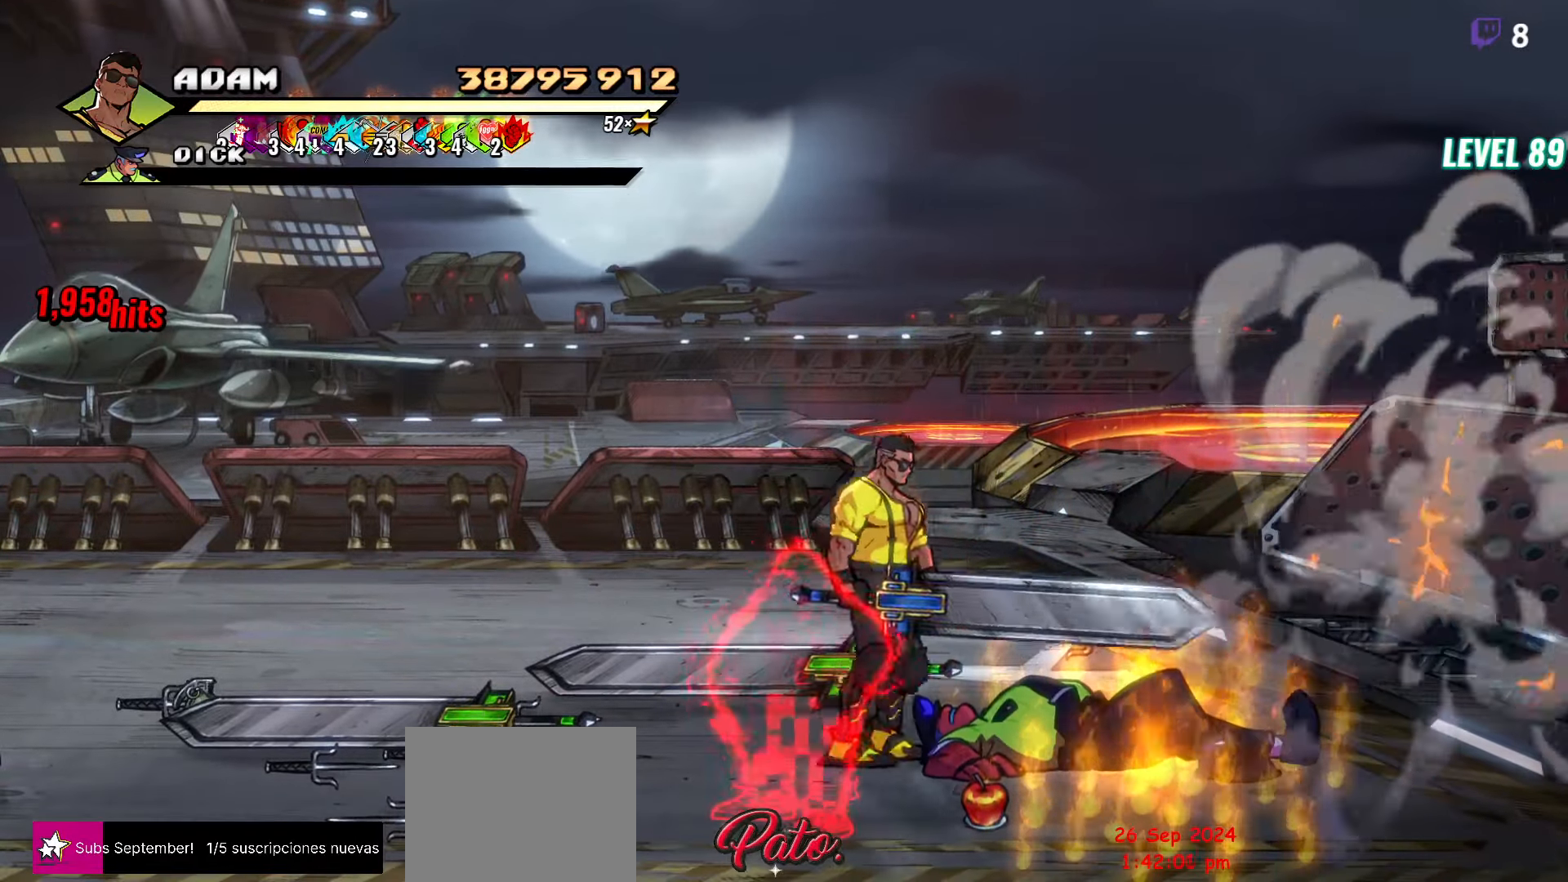
{"buttons": ["DPAD_DOWN"], "button_events": [[166, "DPAD_DOWN", "up"], [483, "DPAD_DOWN", "down"], [500, "DPAD_RIGHT", "up"]]}
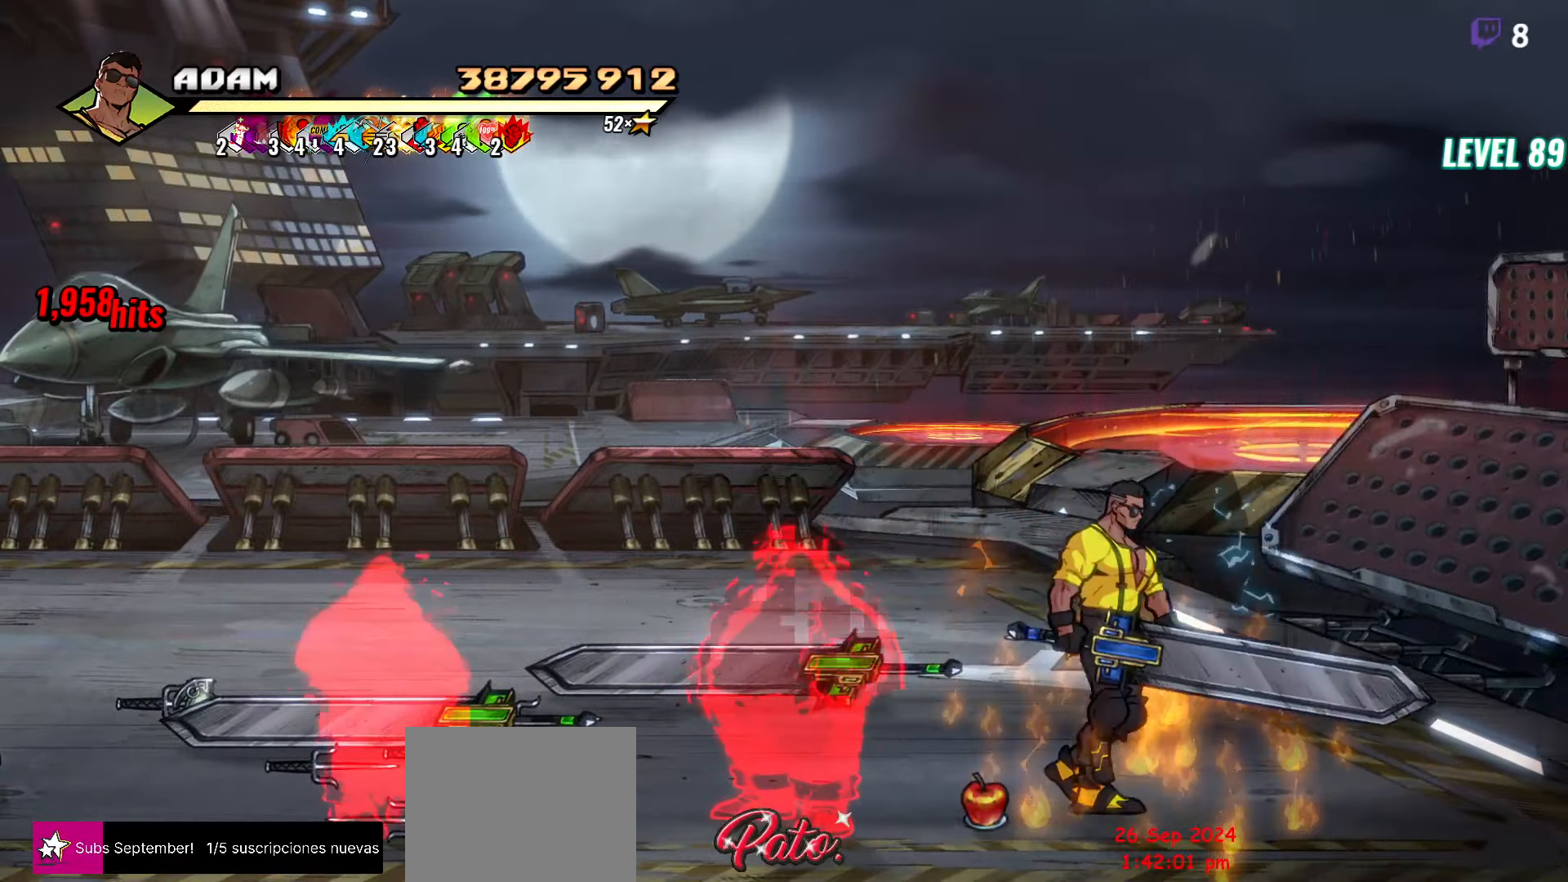
{"buttons": [], "button_events": [[50, "DPAD_LEFT", "down"], [100, "Y", "down"], [133, "DPAD_DOWN", "up"], [166, "DPAD_LEFT", "up"], [166, "Y", "up"], [250, "Y", "down"], [350, "Y", "up"]]}
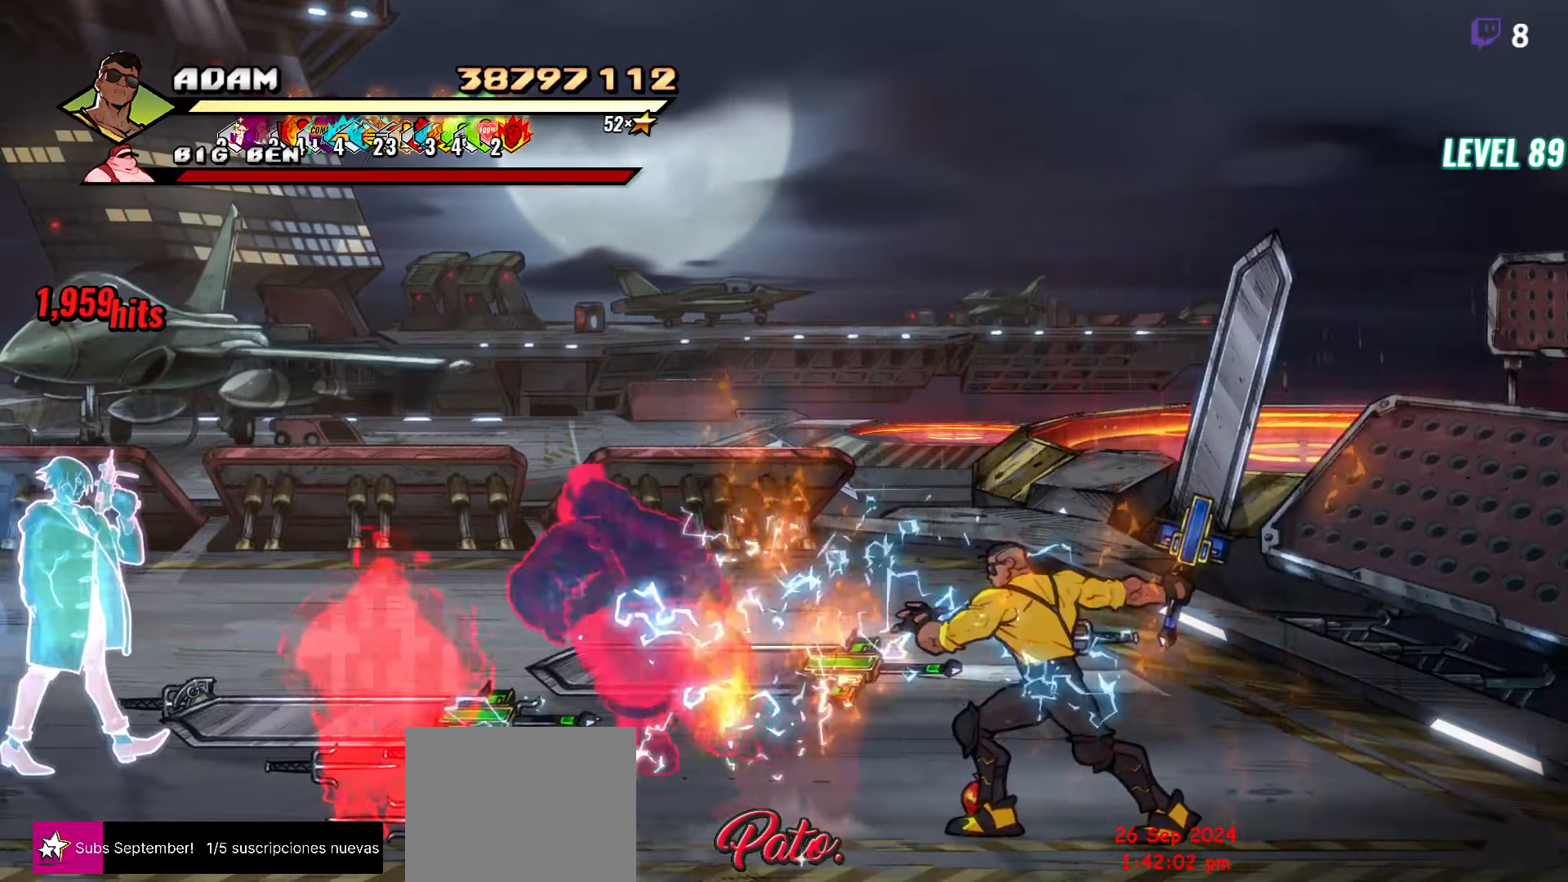
{"buttons": [], "button_events": [[100, "DPAD_LEFT", "down"], [200, "B", "down"], [283, "B", "up"], [333, "B", "down"], [416, "B", "up"], [483, "DPAD_LEFT", "up"]]}
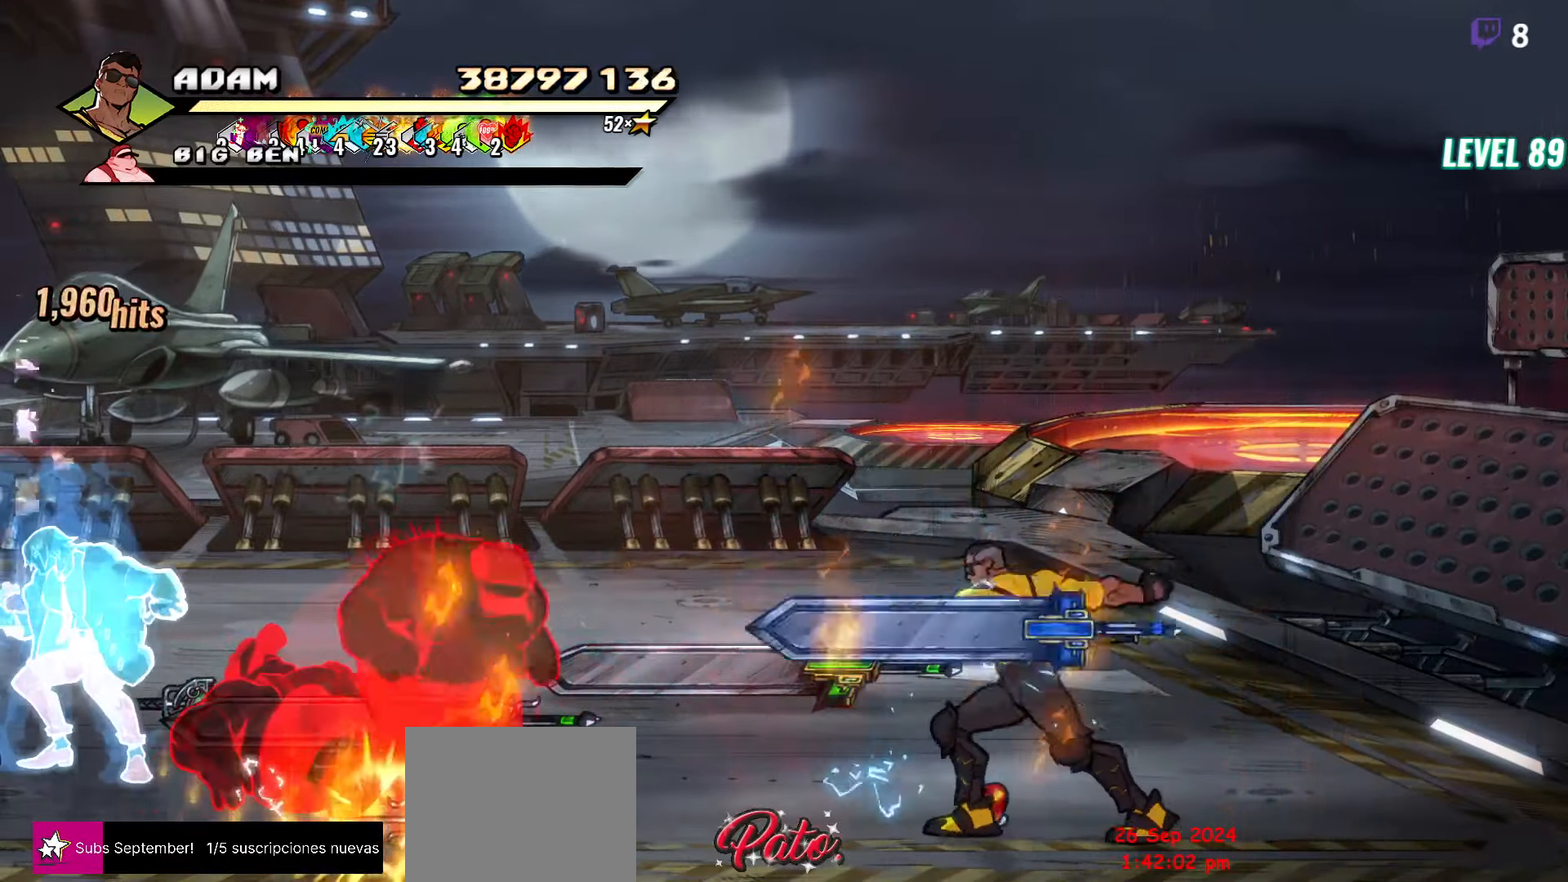
{"buttons": ["DPAD_UP"], "button_events": [[116, "DPAD_RIGHT", "down"], [133, "DPAD_UP", "down"], [450, "DPAD_RIGHT", "up"]]}
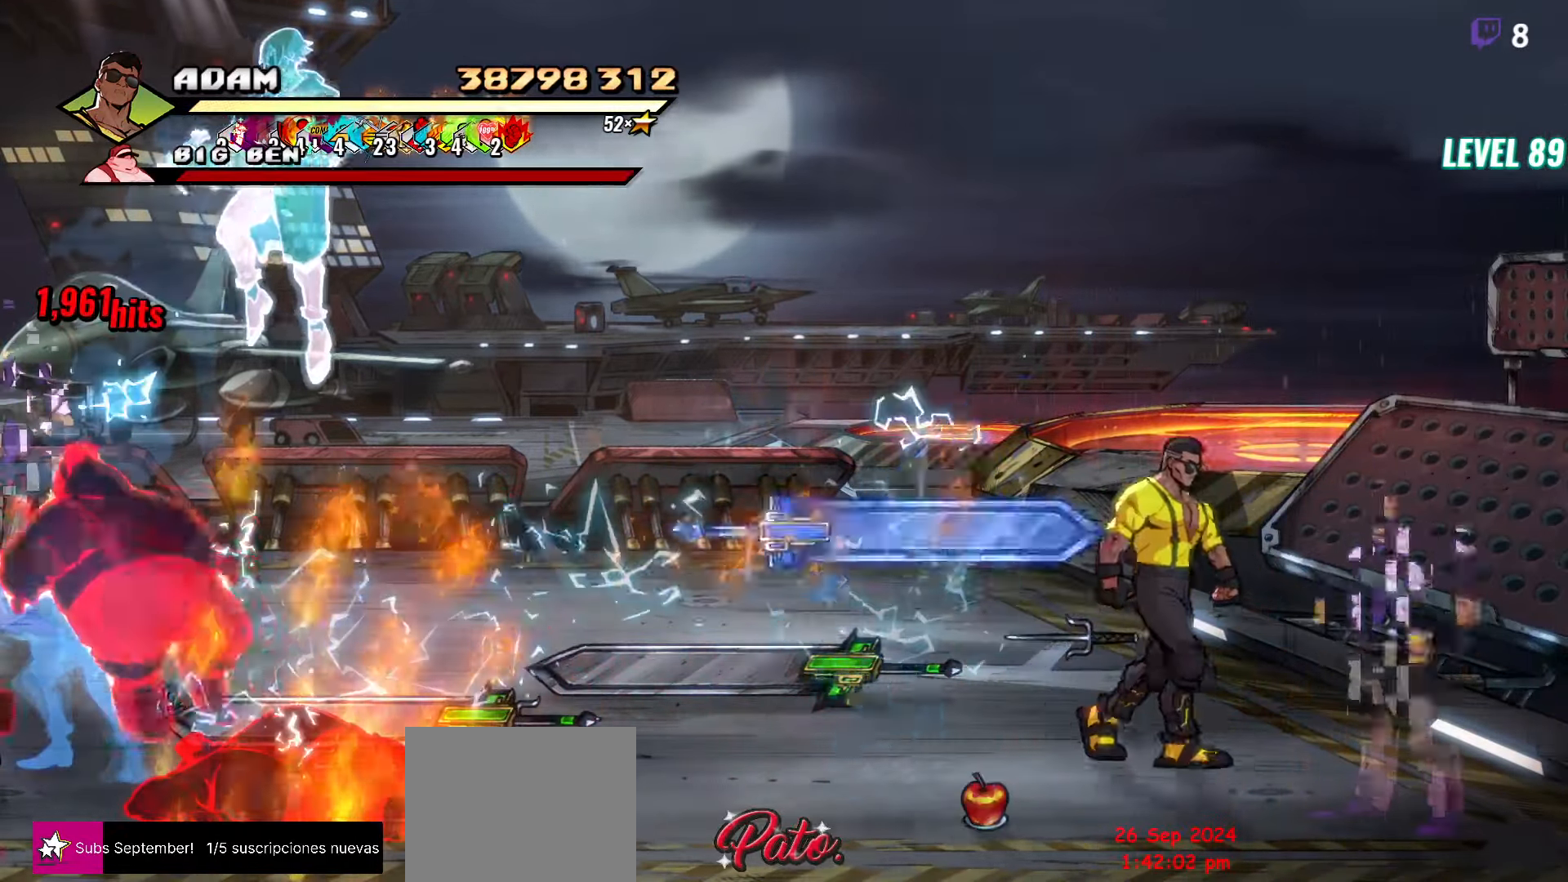
{"buttons": ["DPAD_RIGHT"], "button_events": [[266, "DPAD_LEFT", "down"], [350, "B", "down"], [366, "DPAD_LEFT", "up"], [383, "DPAD_UP", "up"], [450, "B", "up"], [466, "DPAD_RIGHT", "down"]]}
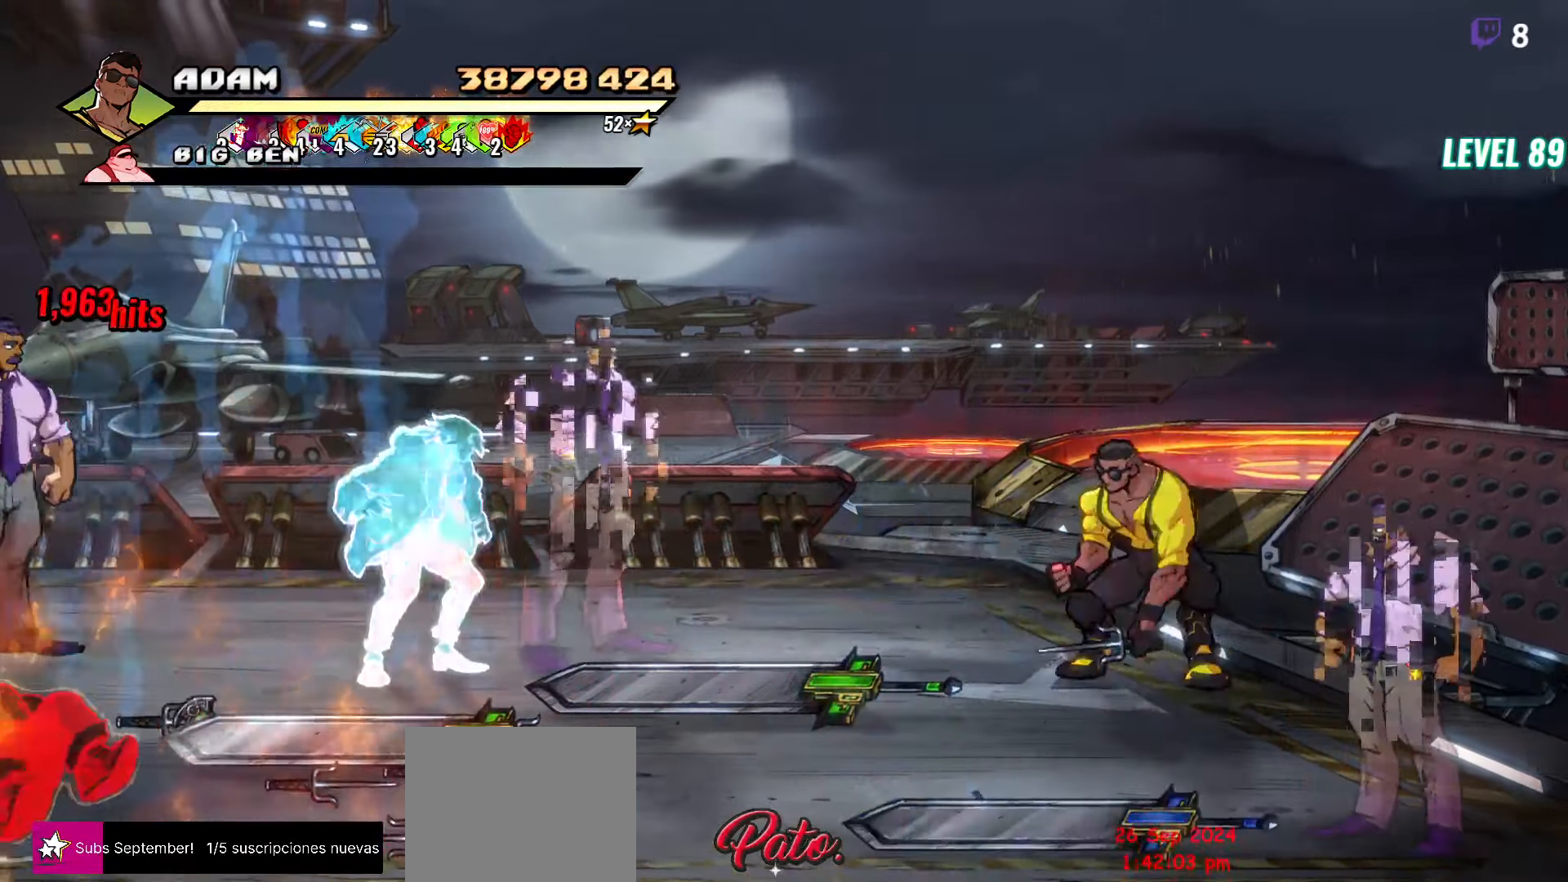
{"buttons": ["DPAD_RIGHT"], "button_events": [[16, "DPAD_DOWN", "down"], [66, "DPAD_RIGHT", "up"], [116, "DPAD_LEFT", "down"], [133, "DPAD_DOWN", "up"], [166, "B", "down"], [233, "DPAD_LEFT", "up"], [250, "B", "up"], [300, "DPAD_RIGHT", "down"]]}
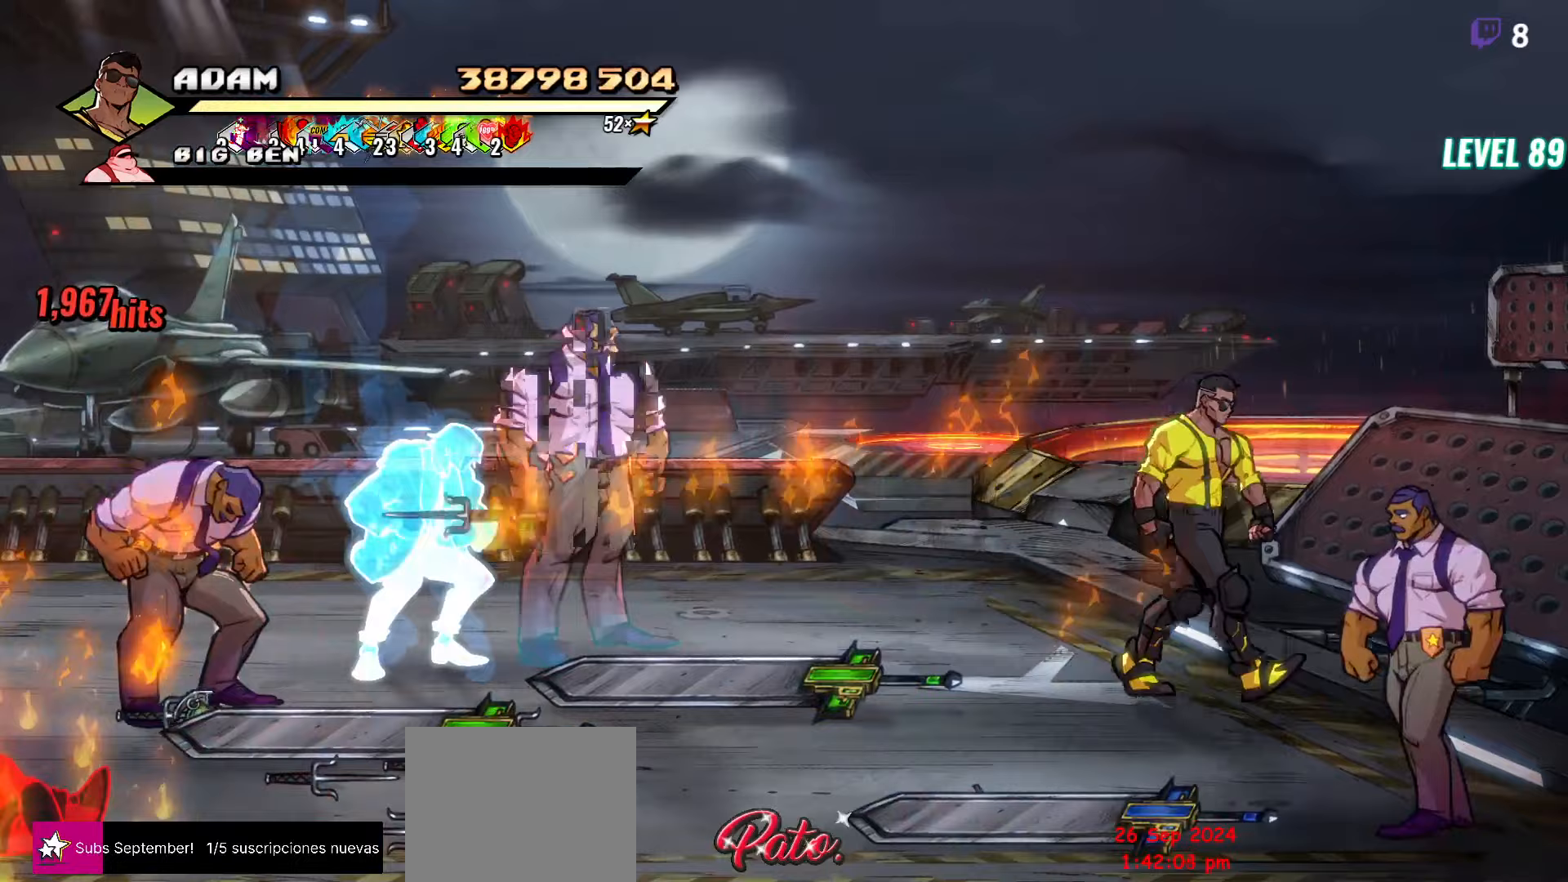
{"buttons": ["DPAD_DOWN", "DPAD_RIGHT"], "button_events": [[117, "DPAD_DOWN", "down"], [367, "Y", "down"], [467, "Y", "up"]]}
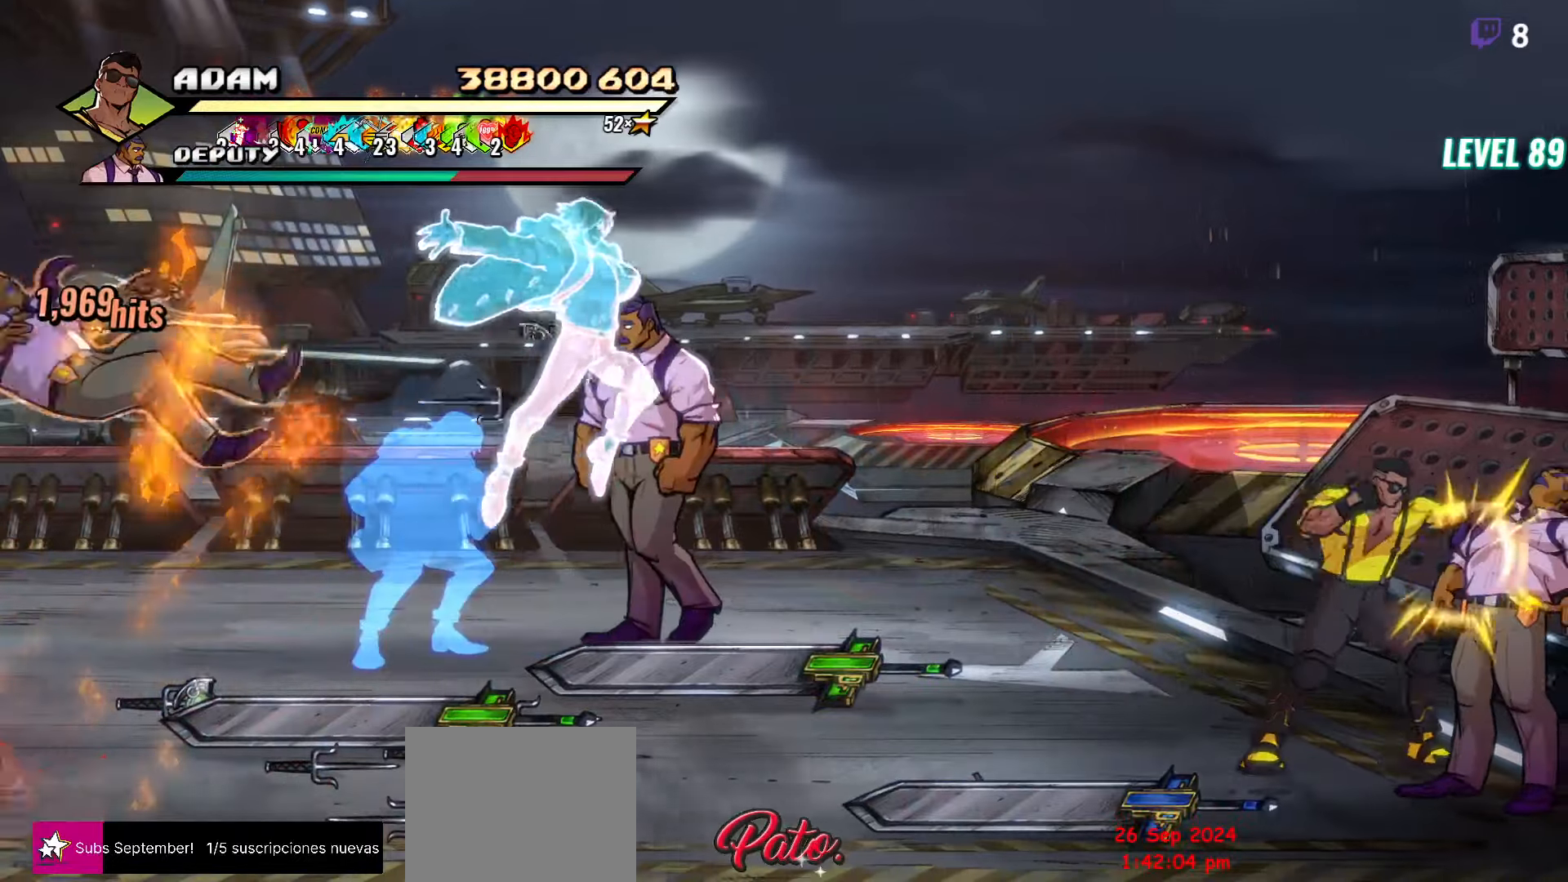
{"buttons": ["Y", "DPAD_LEFT"], "button_events": [[167, "DPAD_DOWN", "up"], [367, "DPAD_RIGHT", "up"], [400, "DPAD_LEFT", "down"], [450, "Y", "down"]]}
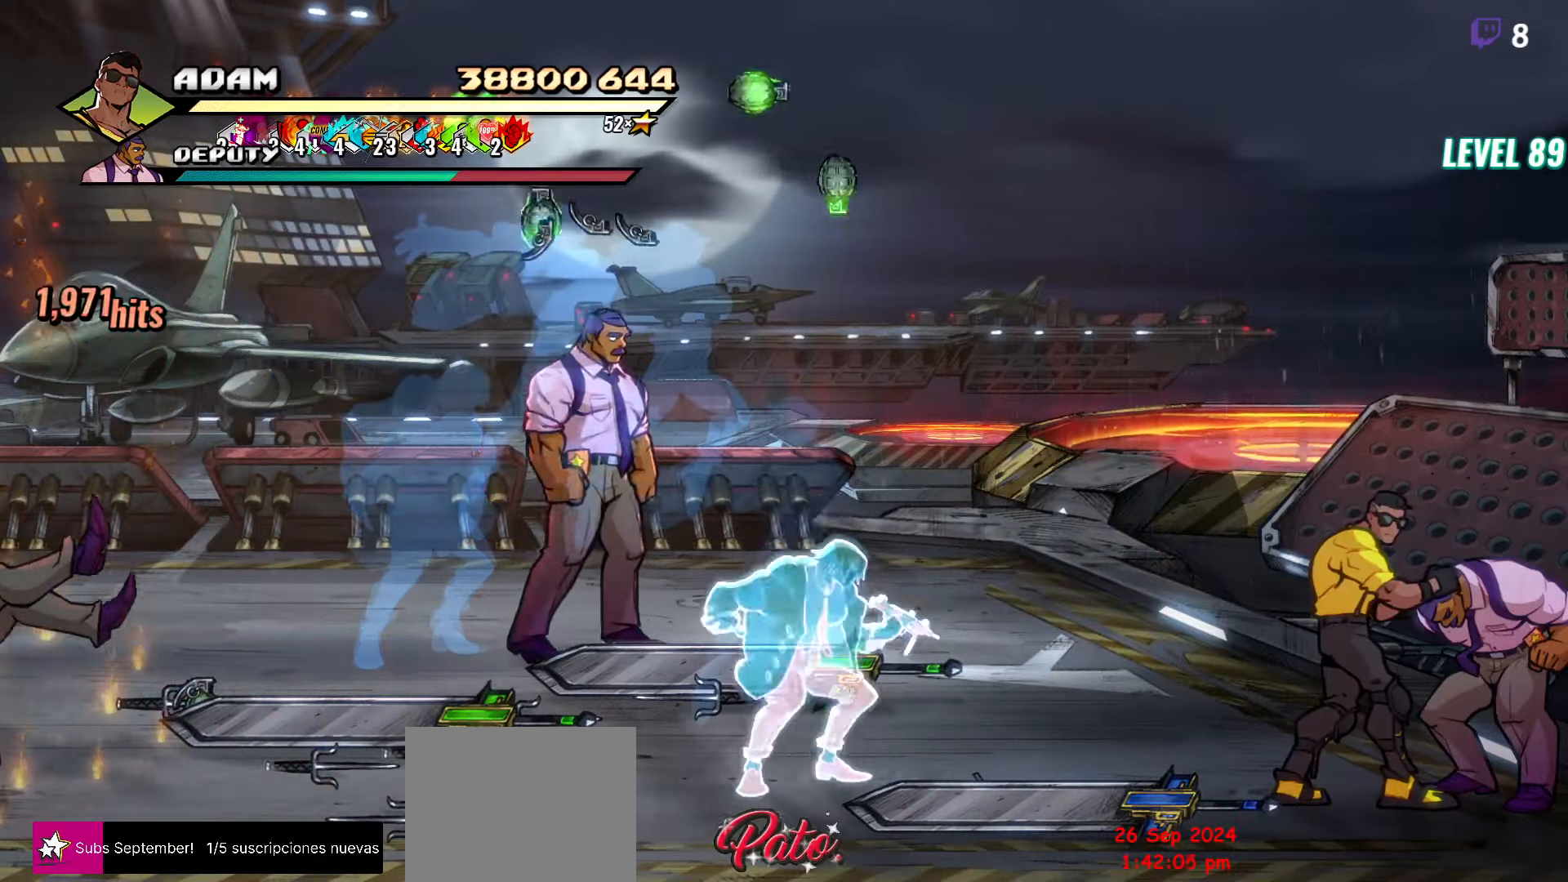
{"buttons": ["Y", "DPAD_LEFT"], "button_events": [[17, "DPAD_LEFT", "up"], [50, "Y", "up"], [433, "Y", "down"], [500, "DPAD_LEFT", "down"]]}
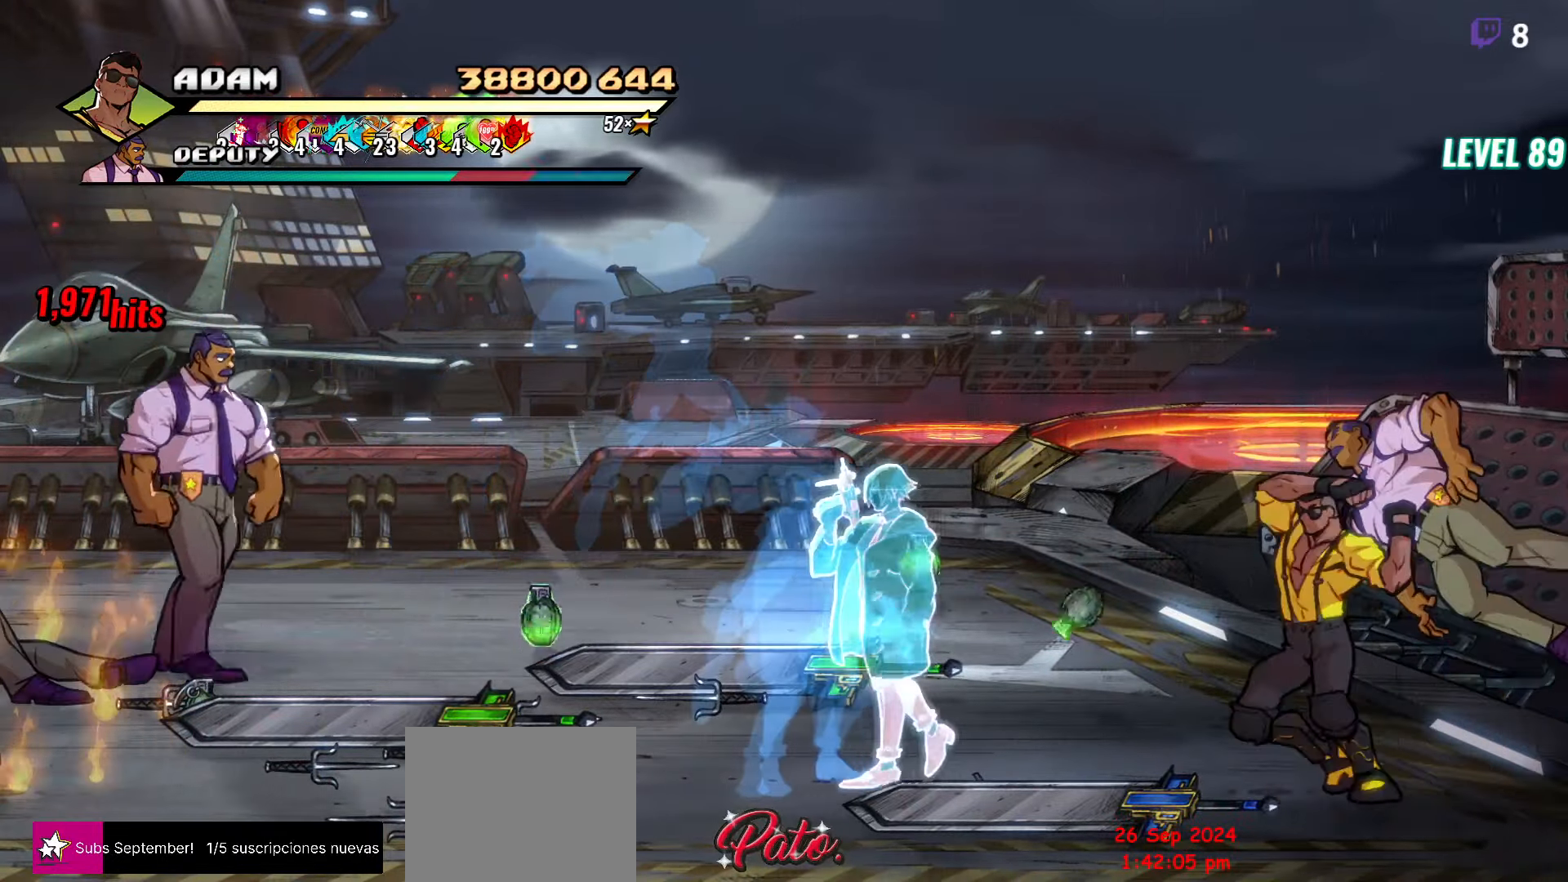
{"buttons": ["DPAD_DOWN", "DPAD_LEFT"], "button_events": [[50, "Y", "up"], [483, "DPAD_DOWN", "down"]]}
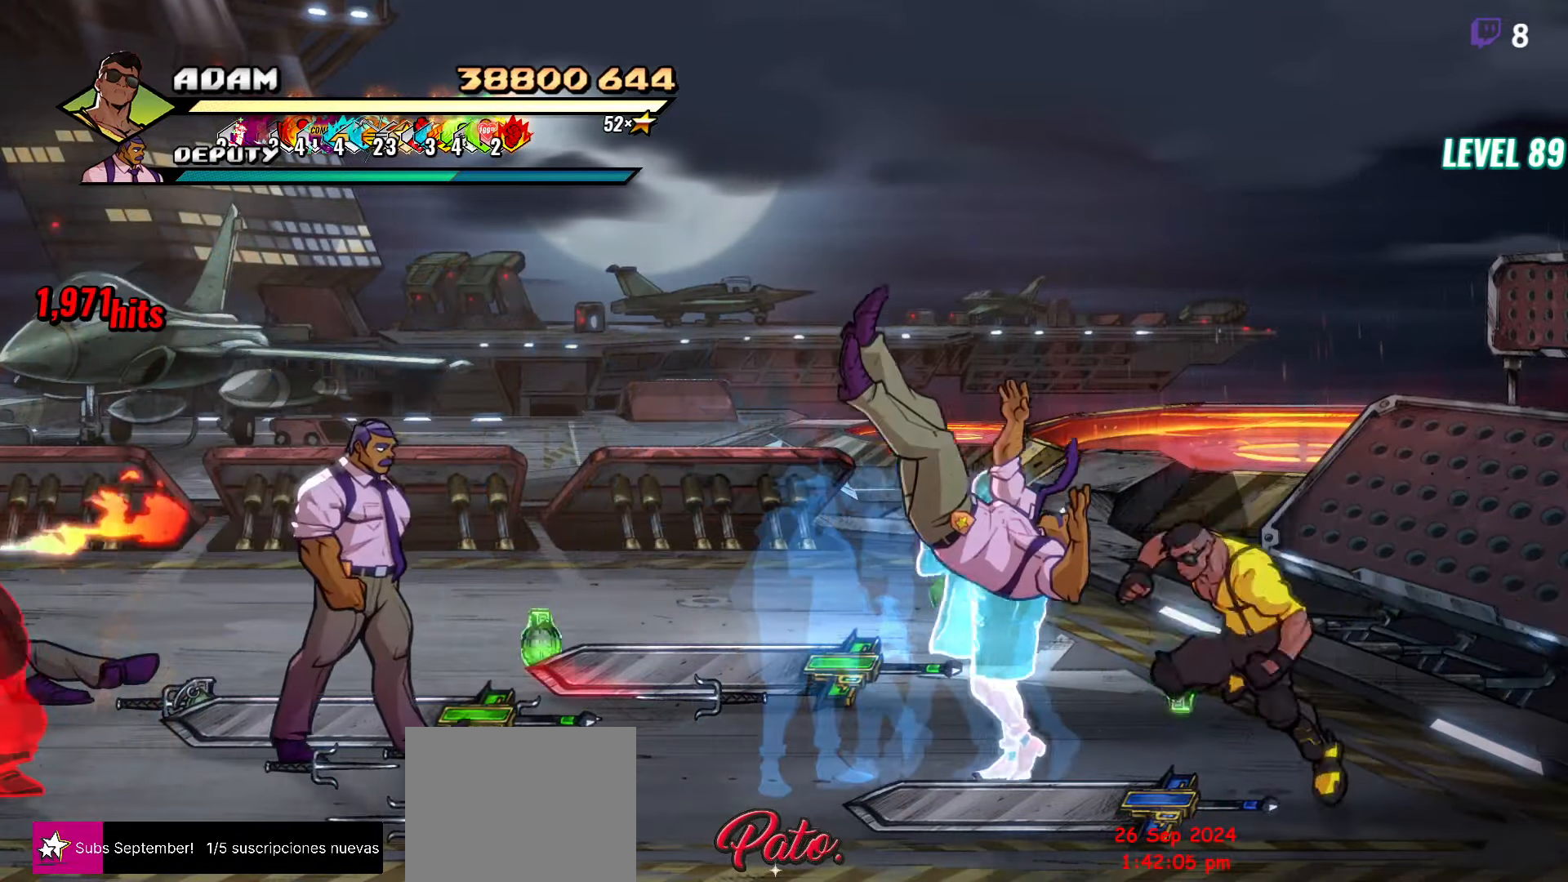
{"buttons": ["DPAD_UP", "DPAD_RIGHT"], "button_events": [[233, "DPAD_LEFT", "up"], [283, "DPAD_DOWN", "up"], [300, "B", "down"], [417, "B", "up"], [433, "DPAD_RIGHT", "down"], [500, "DPAD_UP", "down"]]}
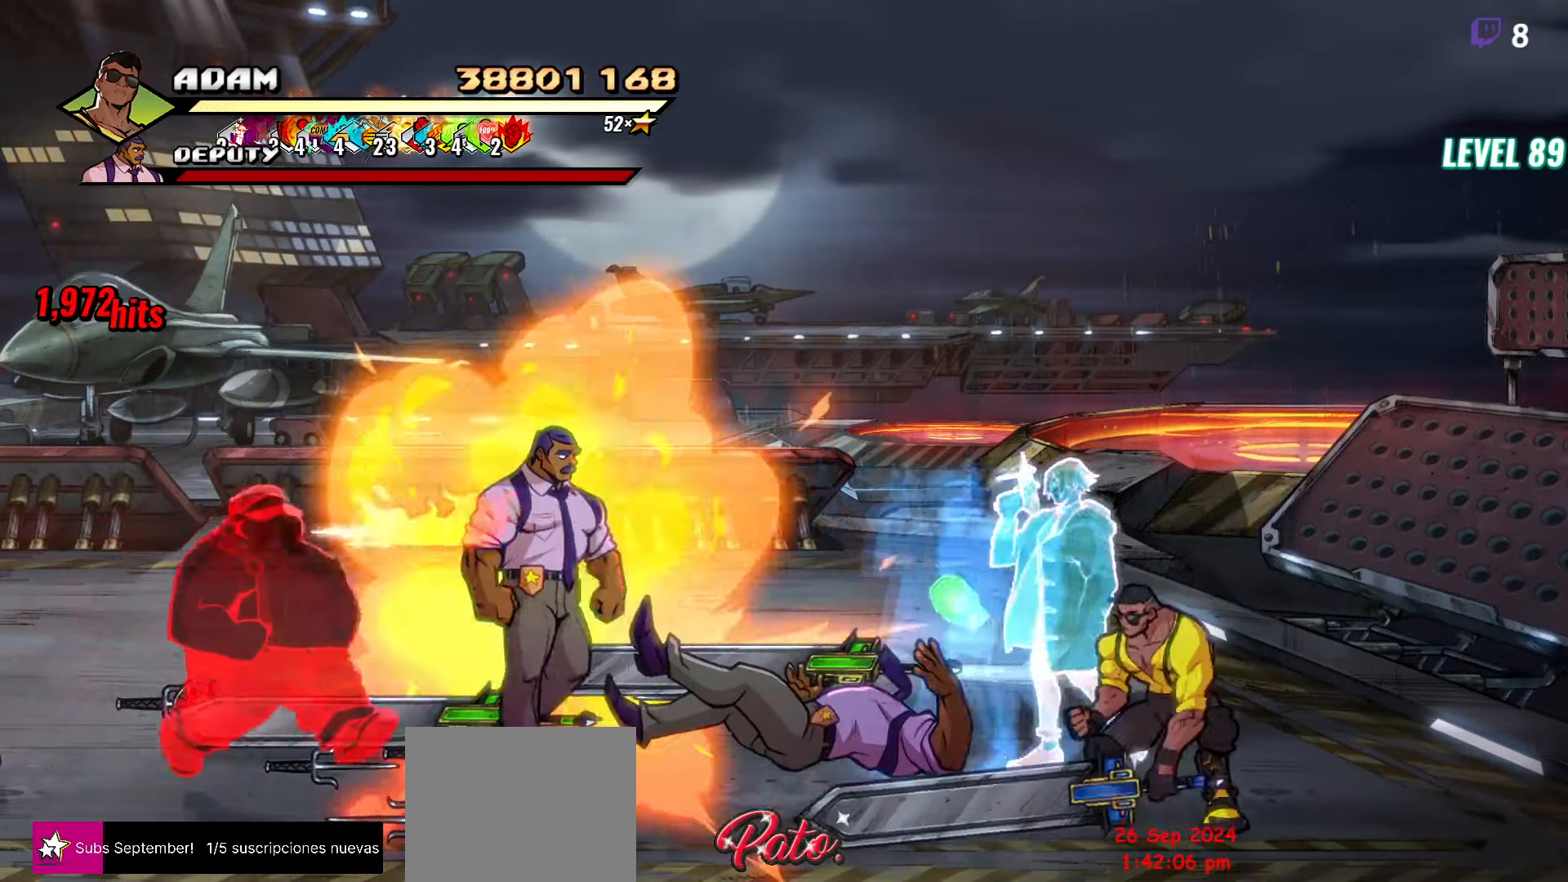
{"buttons": ["DPAD_RIGHT"], "button_events": [[83, "DPAD_RIGHT", "up"], [133, "DPAD_LEFT", "down"], [150, "DPAD_UP", "up"], [167, "B", "down"], [250, "DPAD_LEFT", "up"], [267, "B", "up"], [383, "DPAD_RIGHT", "down"]]}